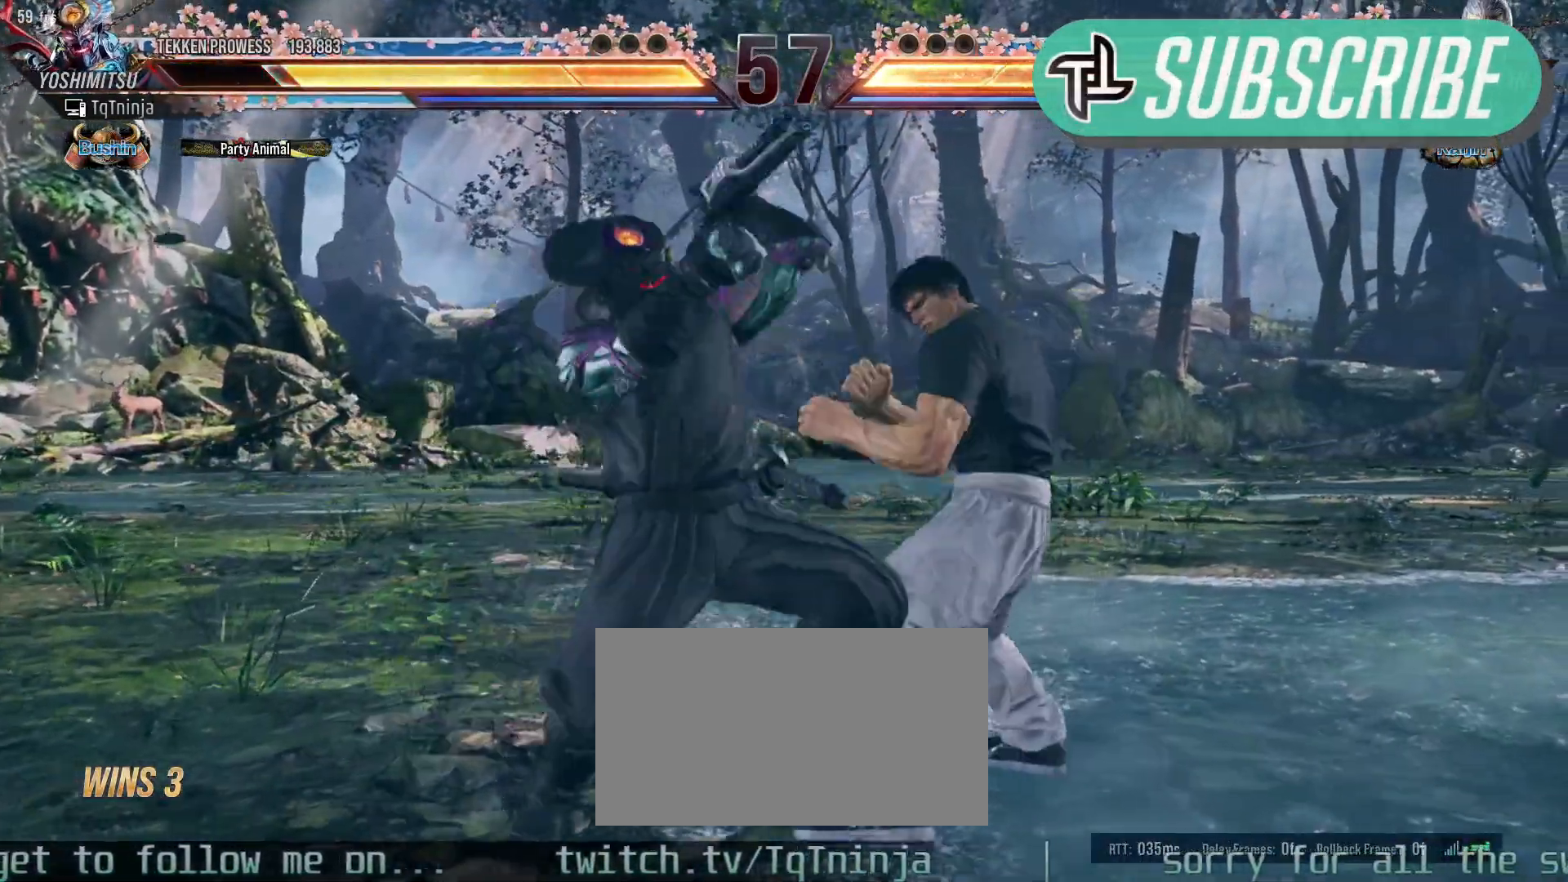
Gameplay with a controller (arcade stick); each line is a JSON object with the inputs held at the frame after it (dt_ms = milliseconds from this image to that frame). "events" lists button and stick changes between this image and that frame as [ms after this image, input, new state], when the widget could be followed in between. Not read: L3 R3.
{"dt_ms": 500, "buttons": [], "left_stick": "left", "events": []}
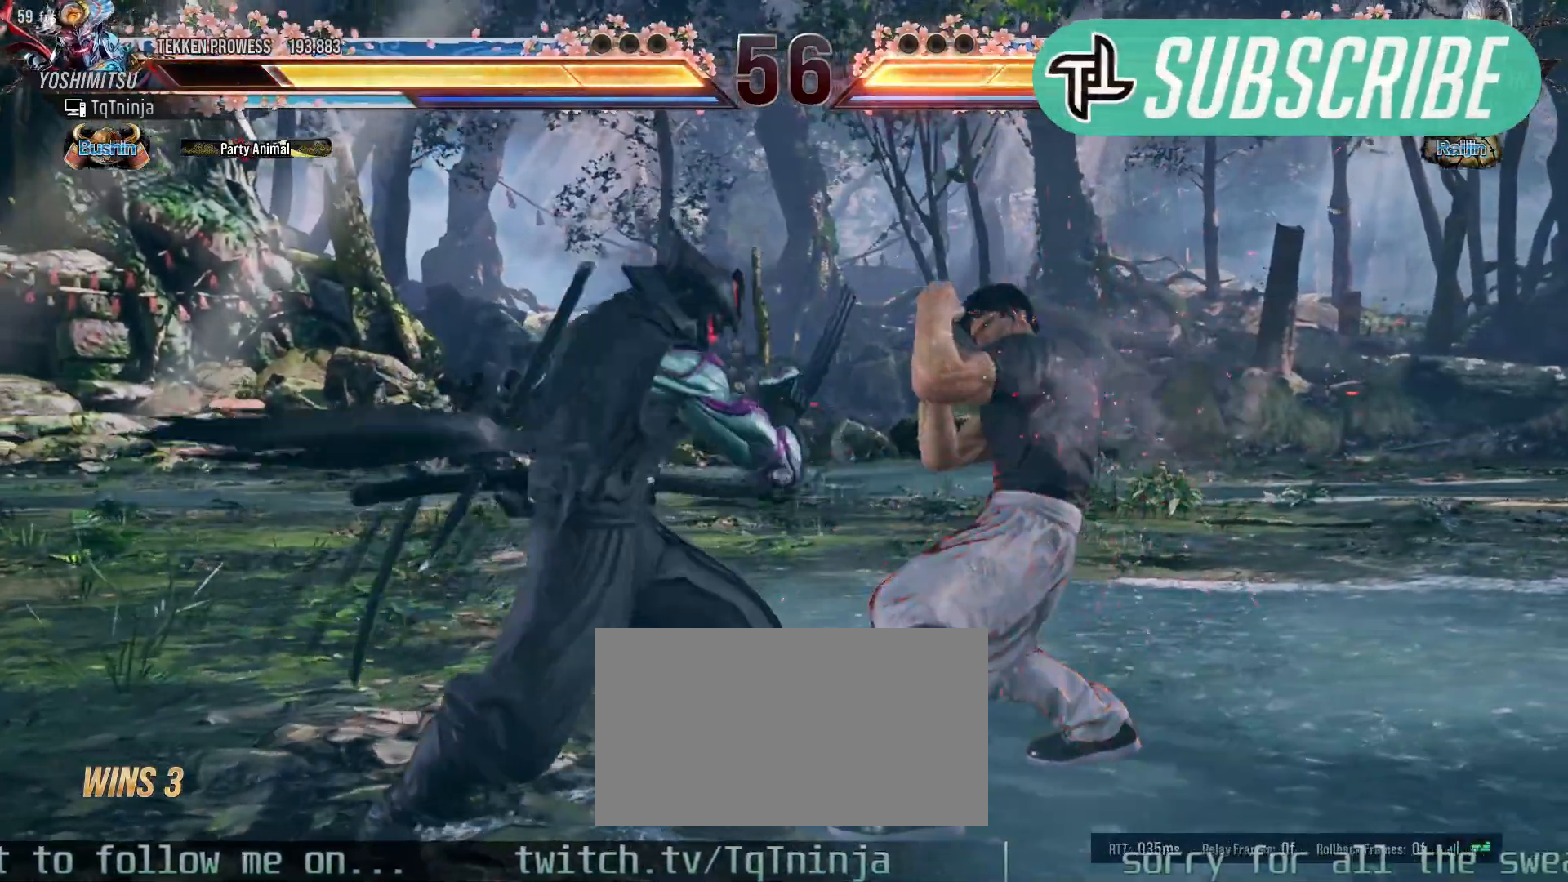
{"dt_ms": 500, "buttons": [], "left_stick": "center", "events": [[183, "left_stick", "down-left"], [483, "left_stick", "center"]]}
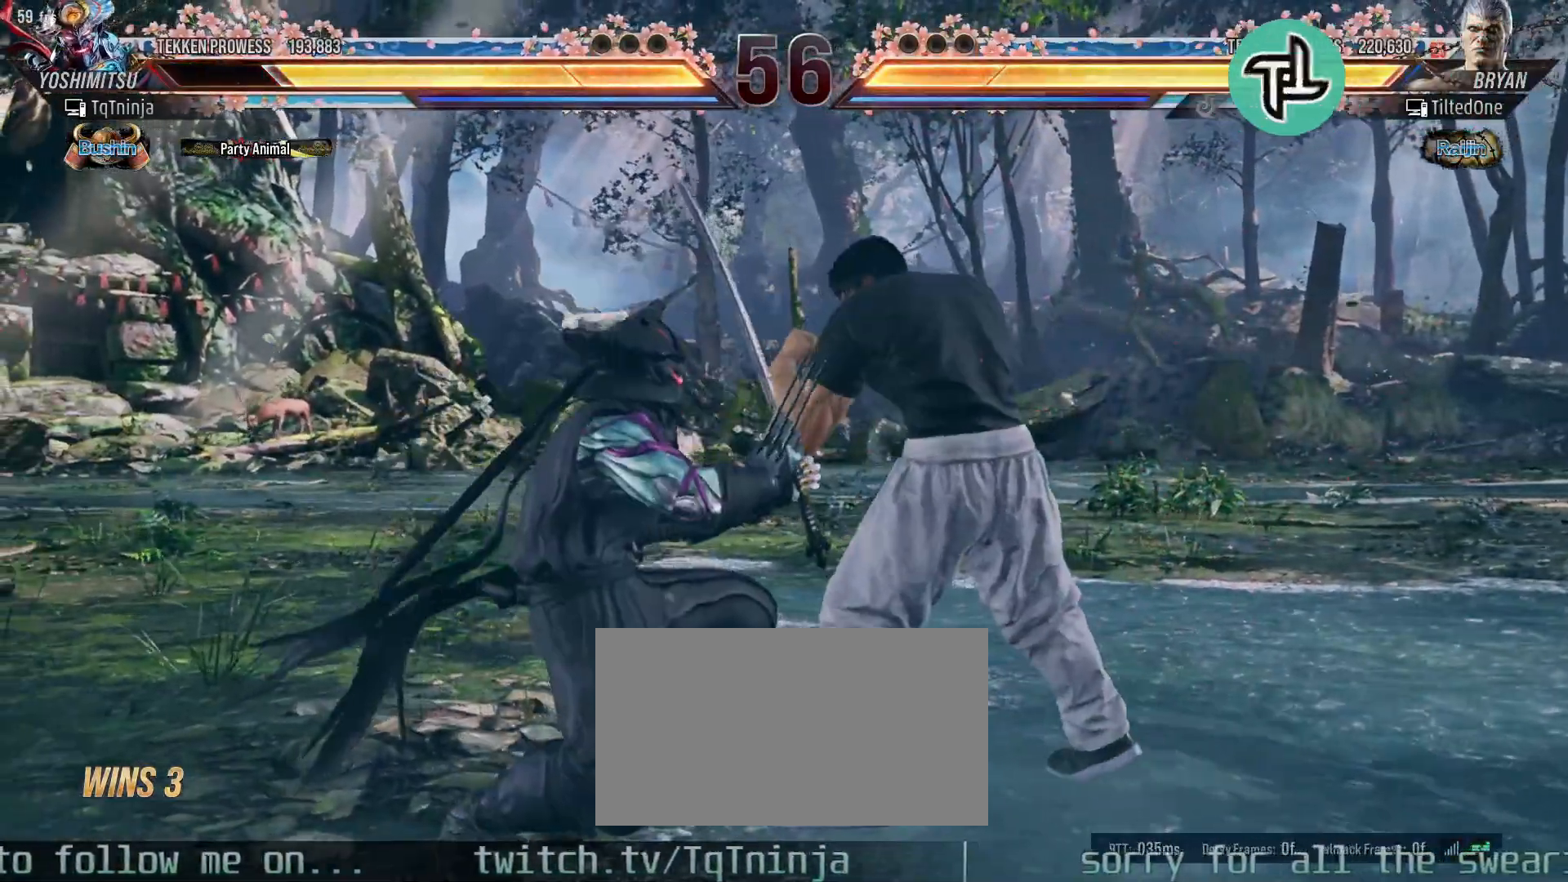
{"dt_ms": 500, "buttons": [], "left_stick": "left", "events": [[17, "CIRCLE", "down"], [33, "SQUARE", "down"], [83, "SQUARE", "up"], [100, "CIRCLE", "up"], [450, "left_stick", "left"]]}
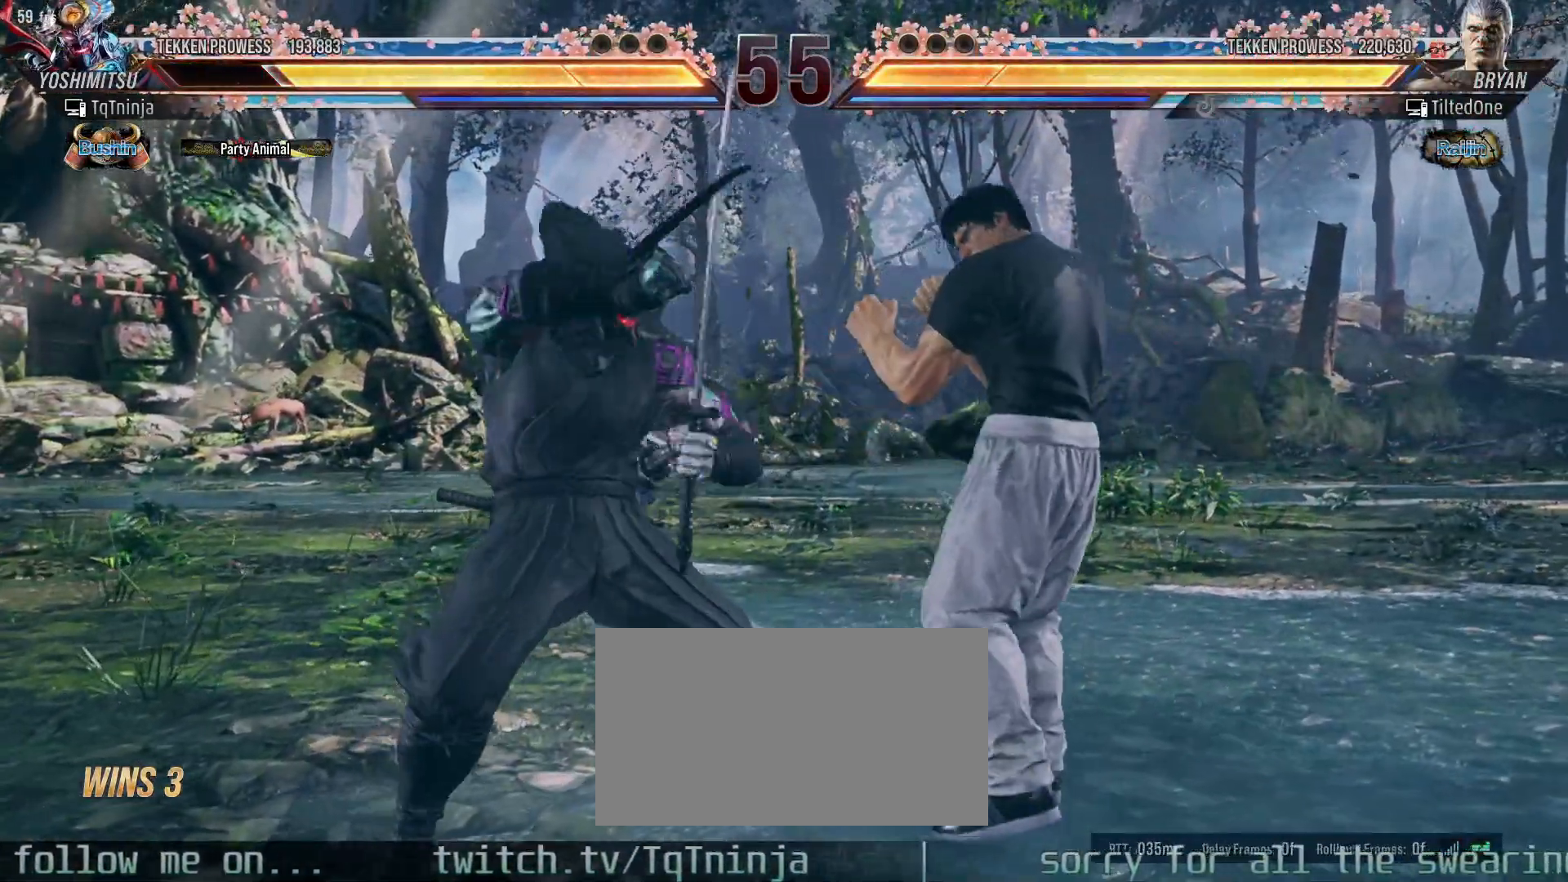
{"dt_ms": 500, "buttons": [], "left_stick": "left", "events": []}
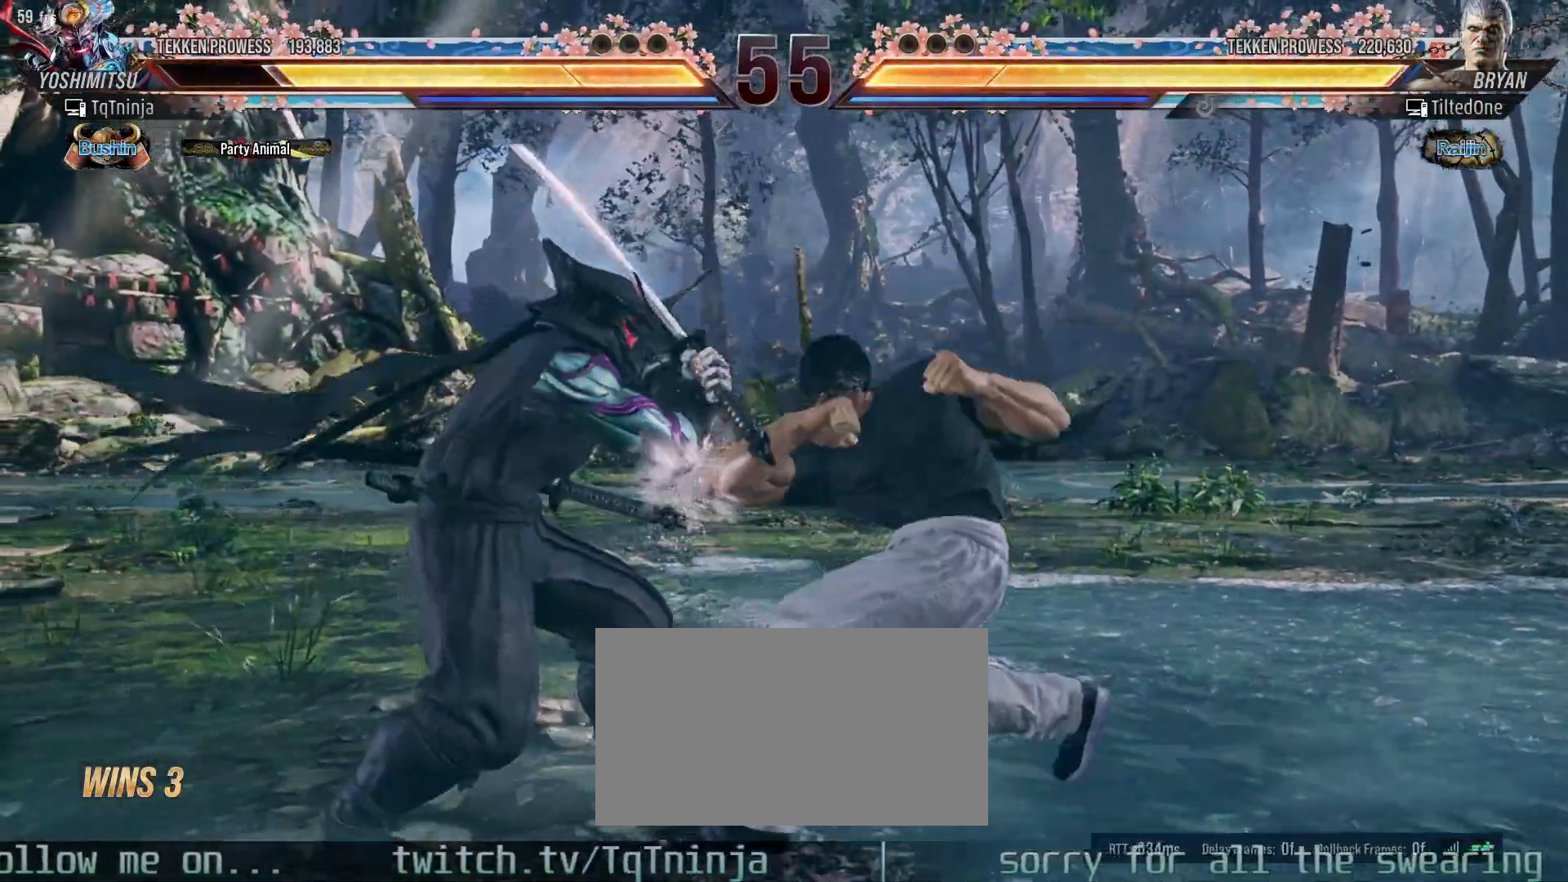
{"dt_ms": 500, "buttons": ["SQUARE"], "left_stick": "down-right", "events": [[367, "left_stick", "down-right"], [450, "SQUARE", "down"]]}
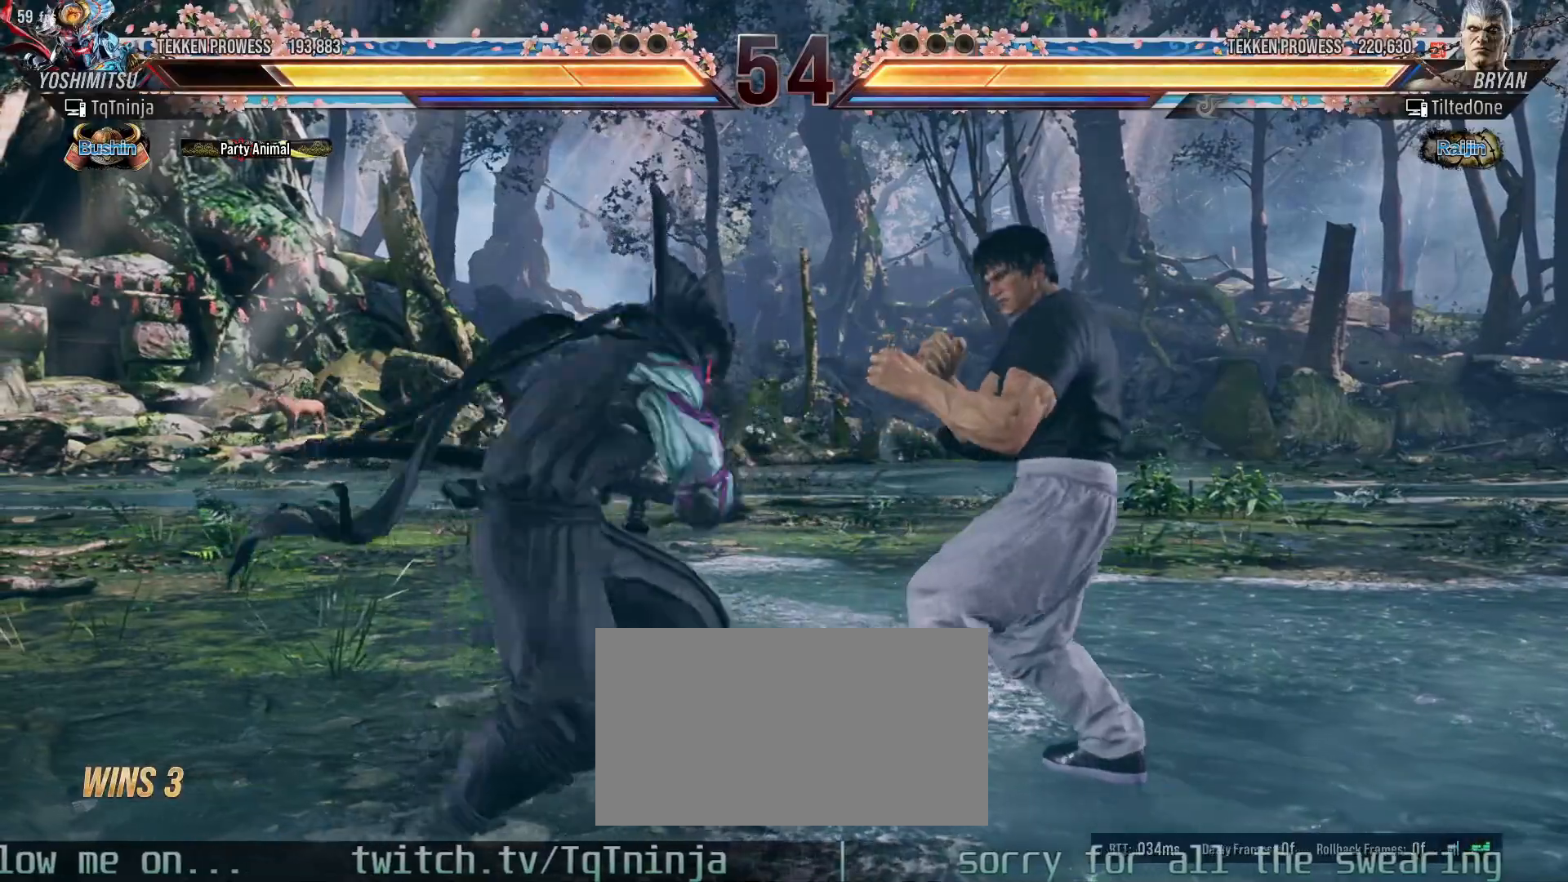
{"dt_ms": 1000, "buttons": [], "left_stick": "center"}
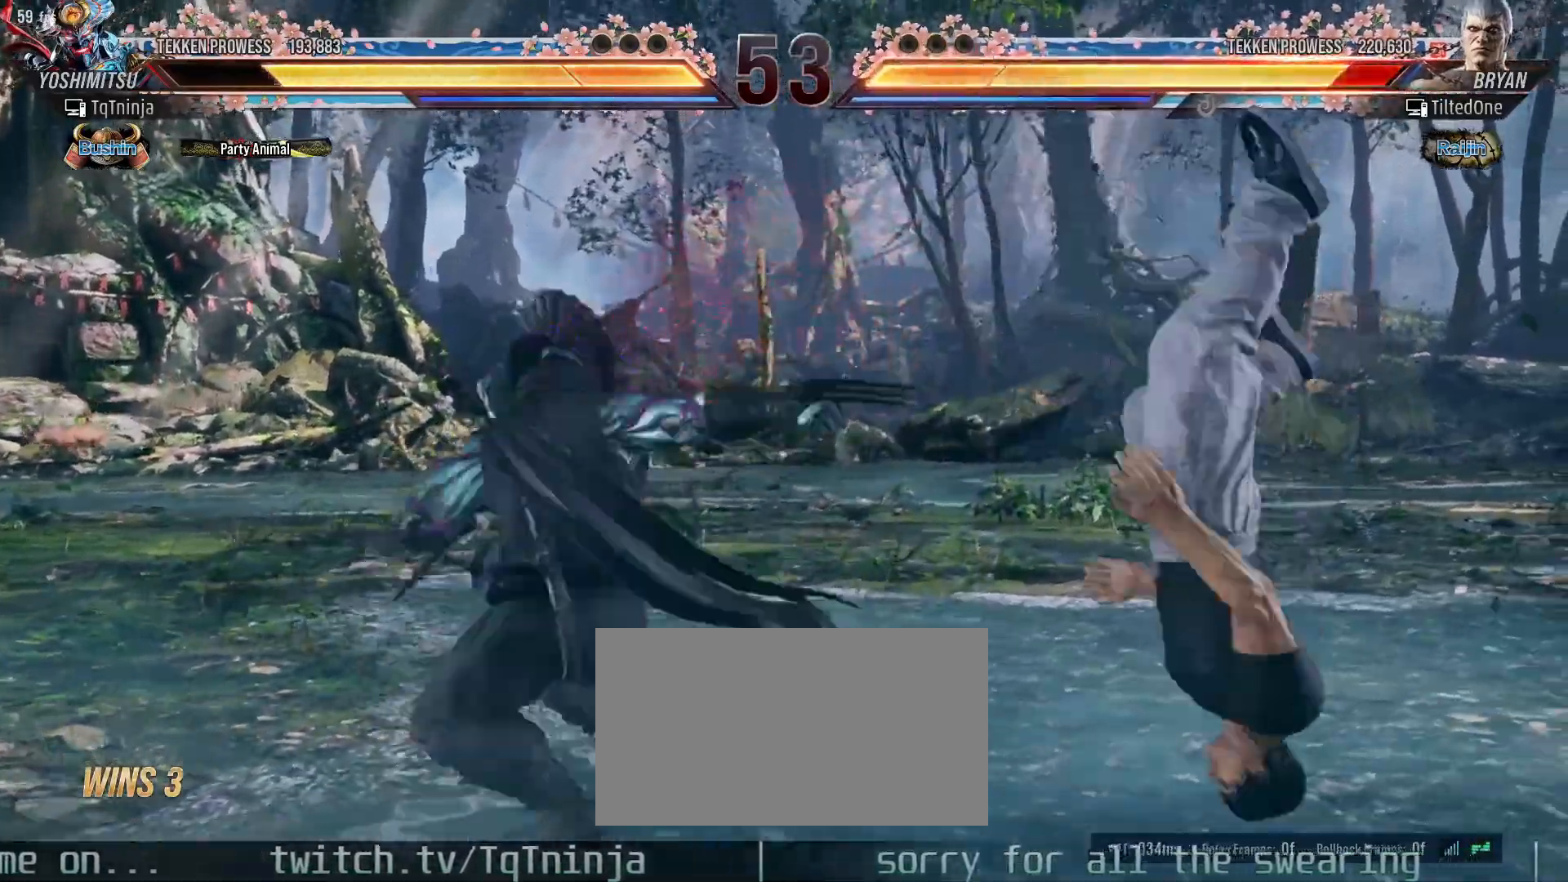
{"dt_ms": 500, "buttons": [], "left_stick": "center"}
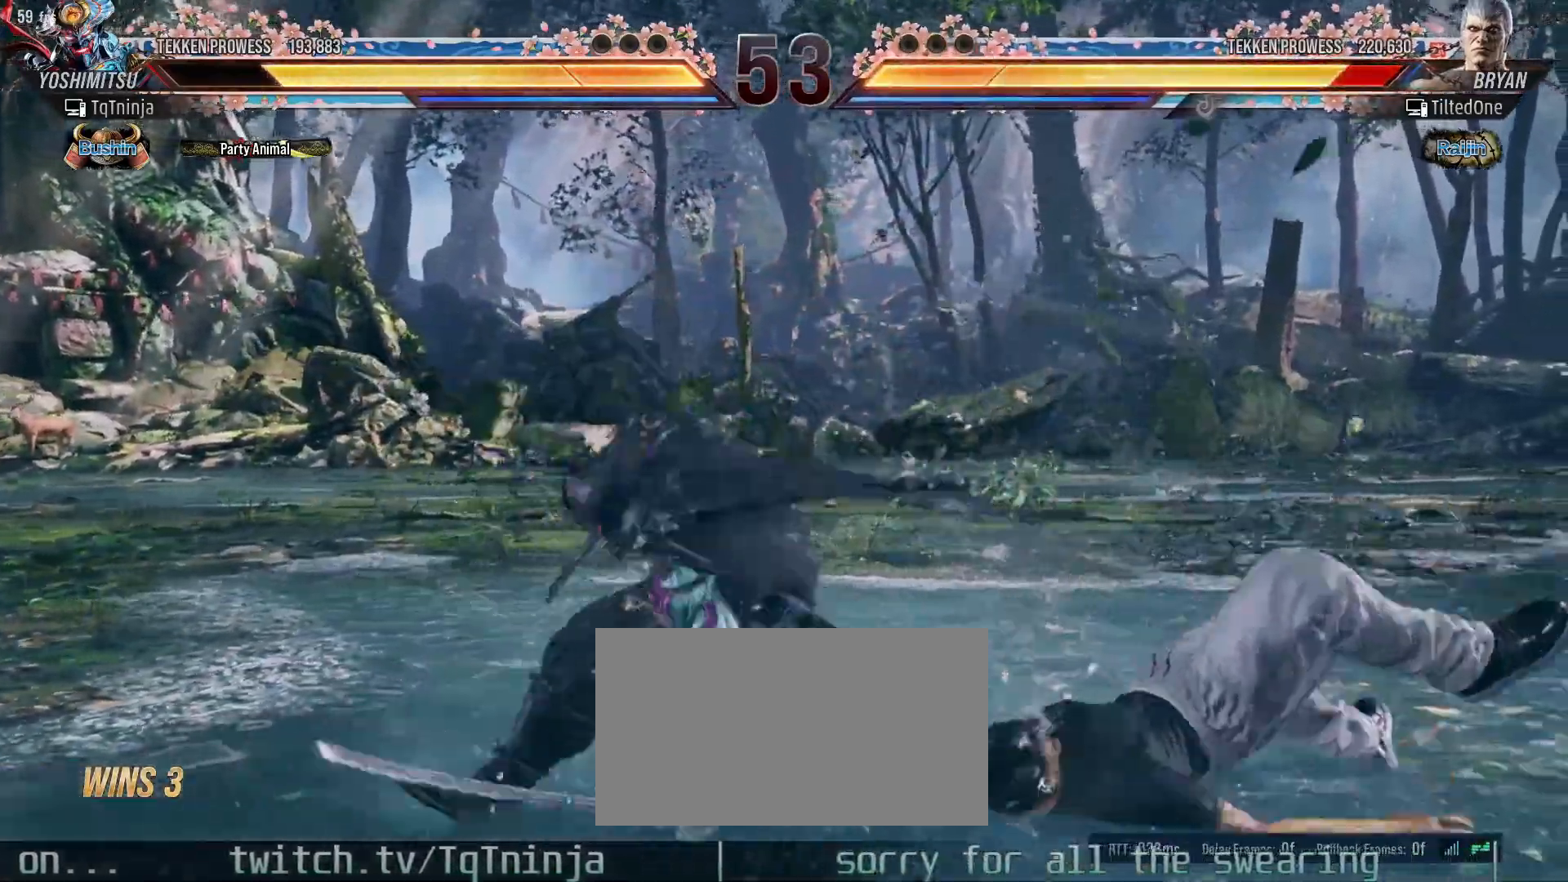
{"dt_ms": 500, "buttons": [], "left_stick": "center", "events": []}
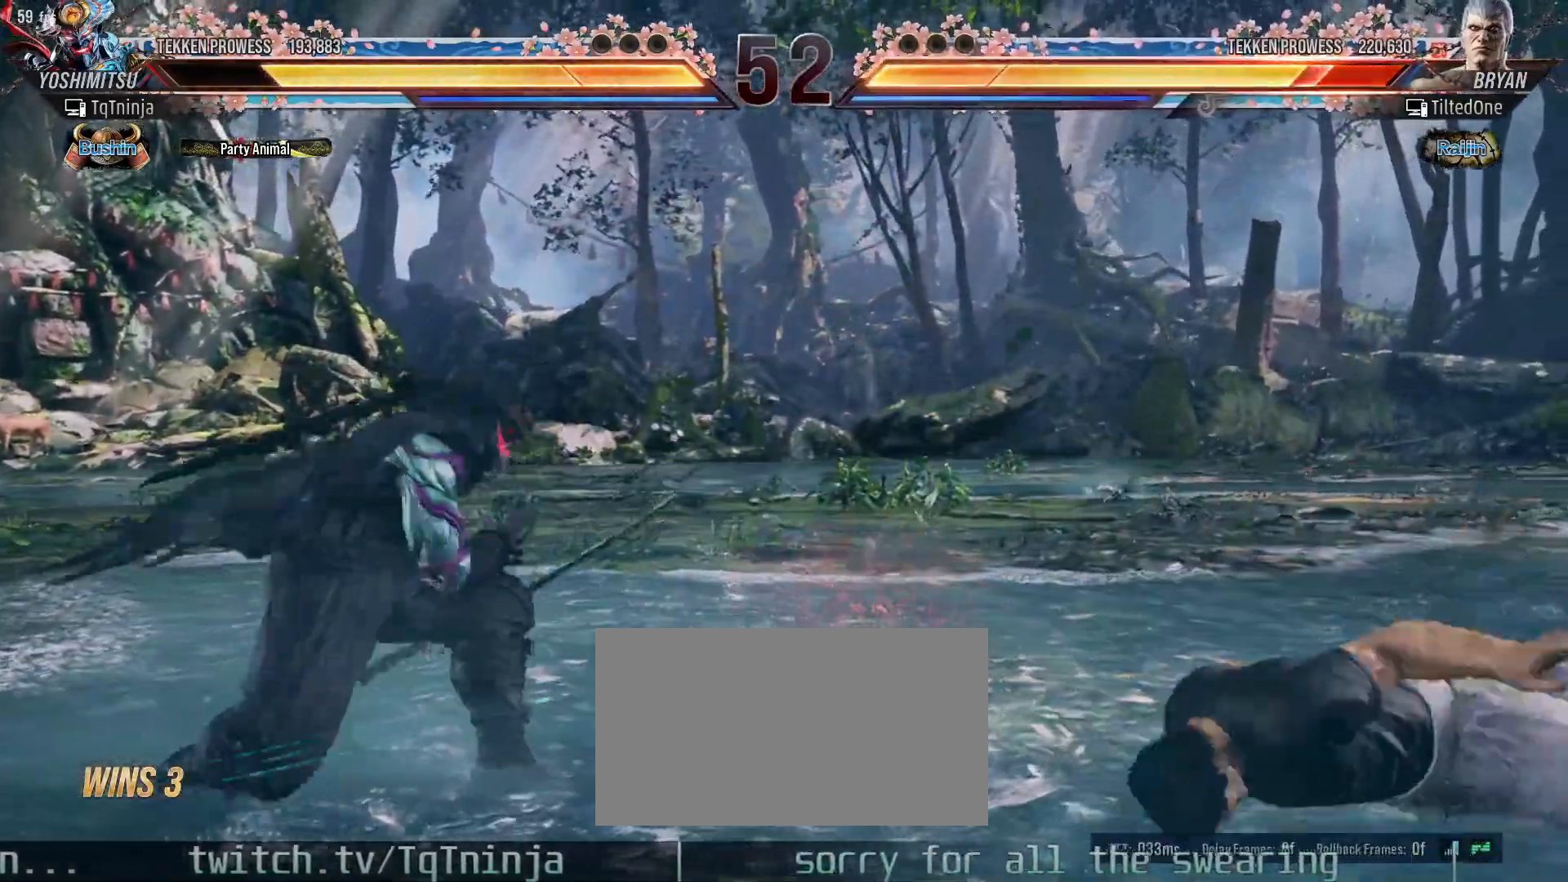
{"dt_ms": 500, "buttons": [], "left_stick": "center"}
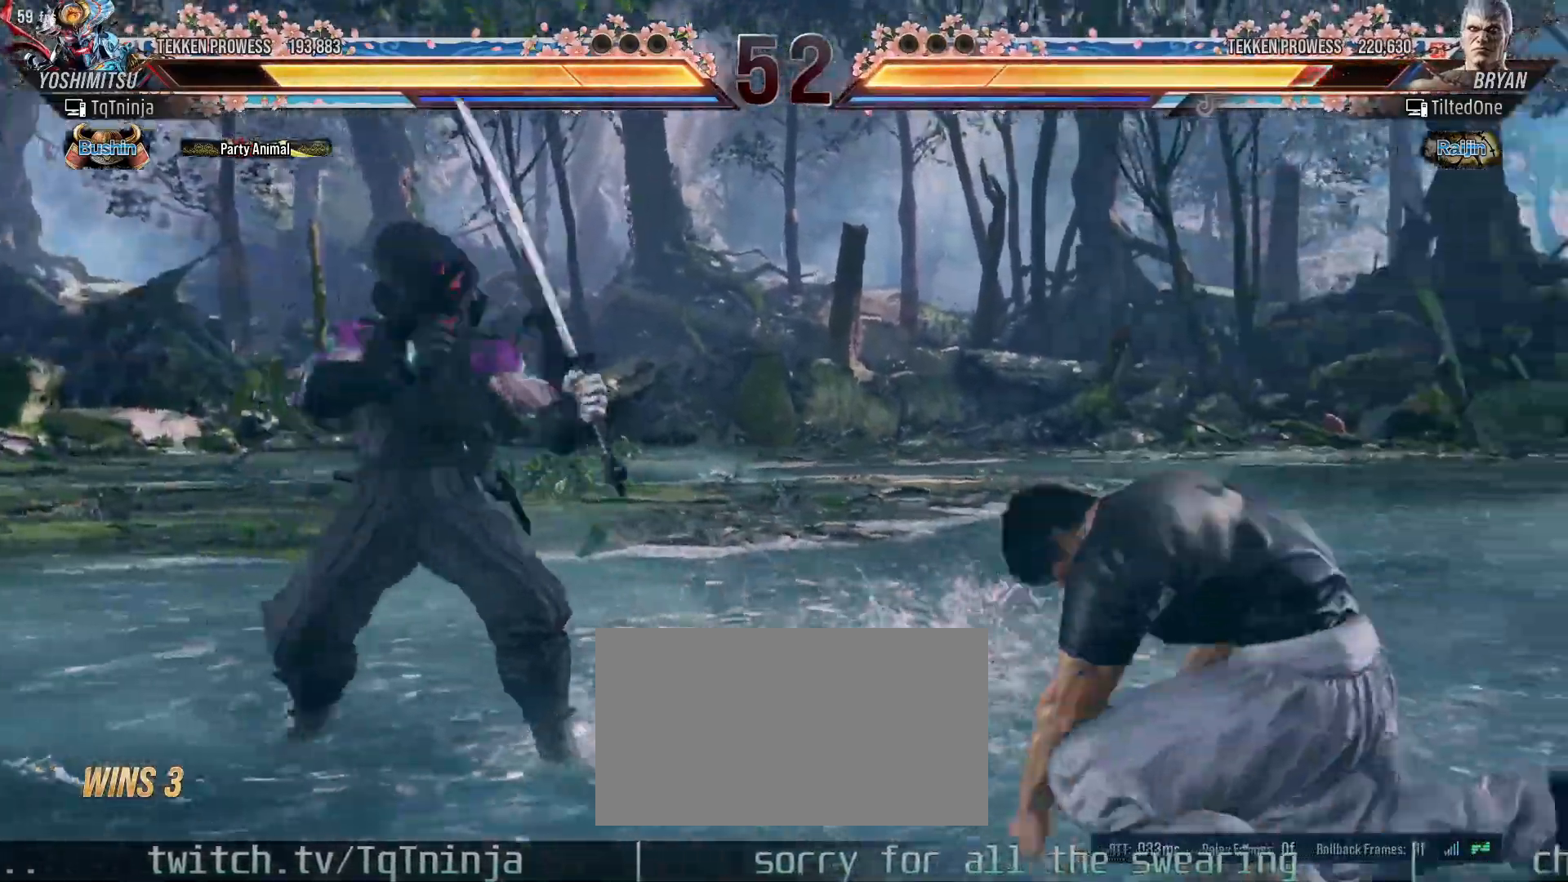
{"dt_ms": 500, "buttons": [], "left_stick": "center"}
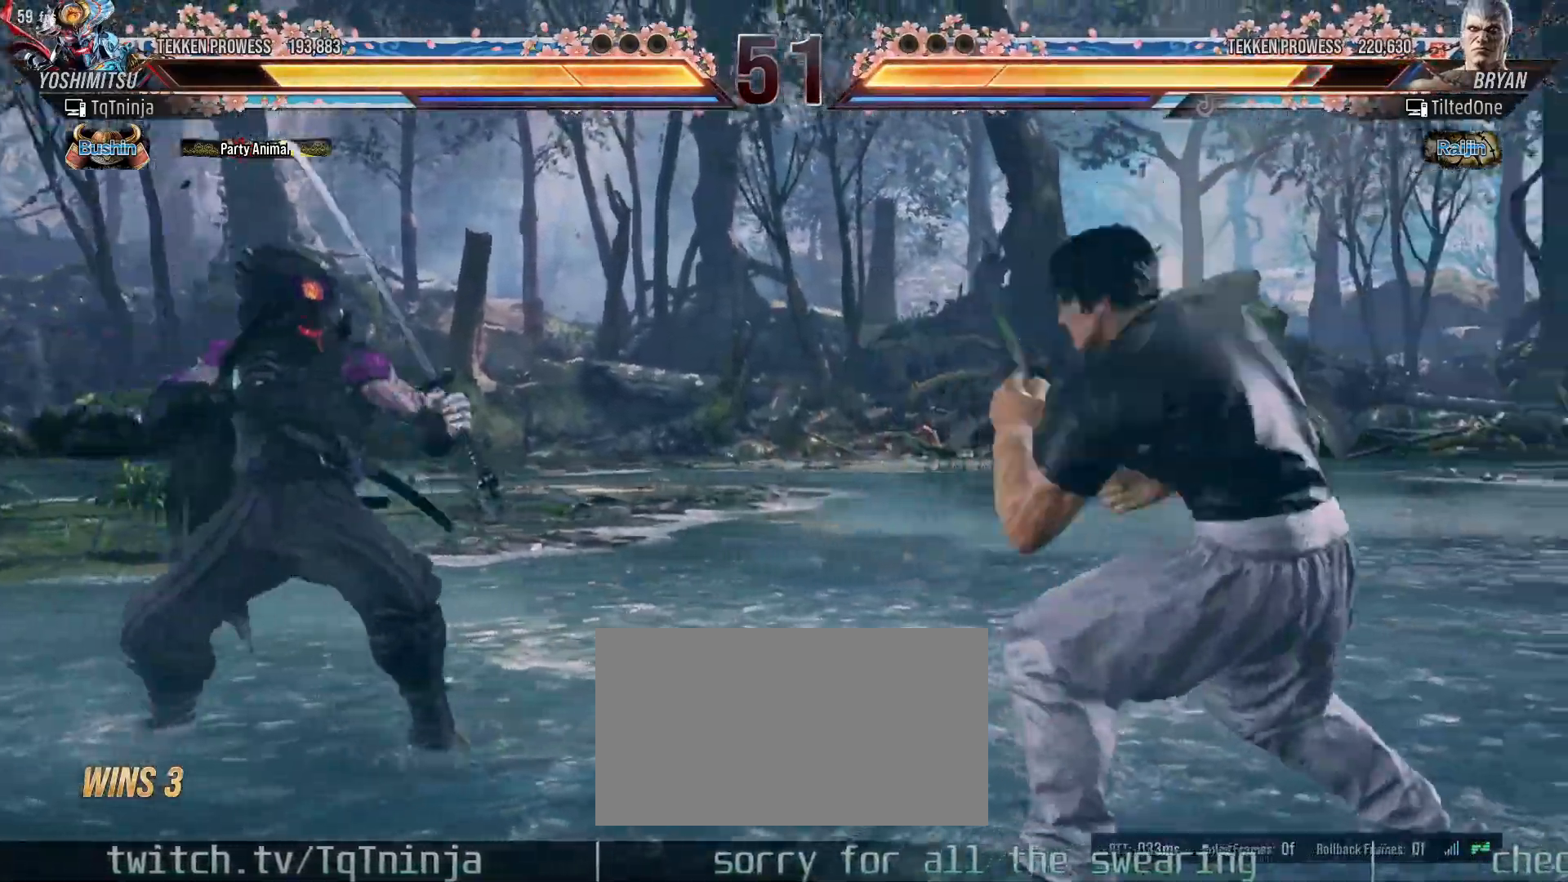
{"dt_ms": 500, "buttons": [], "left_stick": "left", "events": [[50, "left_stick", "left"], [133, "left_stick", "center"], [200, "left_stick", "left"], [417, "TRIANGLE", "down"], [467, "TRIANGLE", "up"]]}
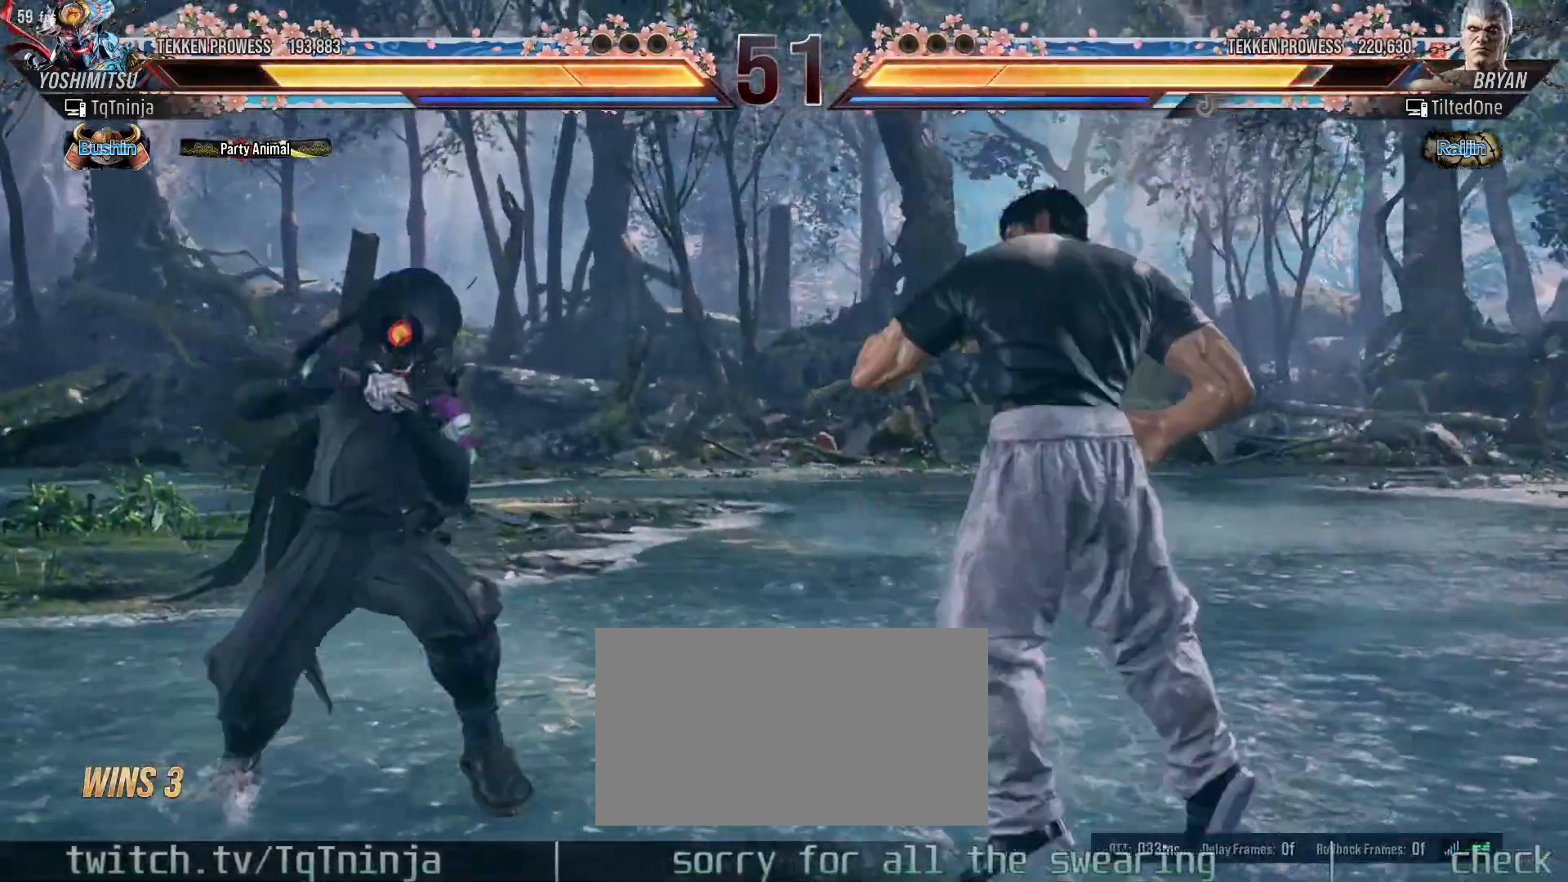
{"dt_ms": 500, "buttons": [], "left_stick": "left", "events": [[33, "TRIANGLE", "down"], [117, "TRIANGLE", "up"], [167, "TRIANGLE", "down"], [233, "TRIANGLE", "up"]]}
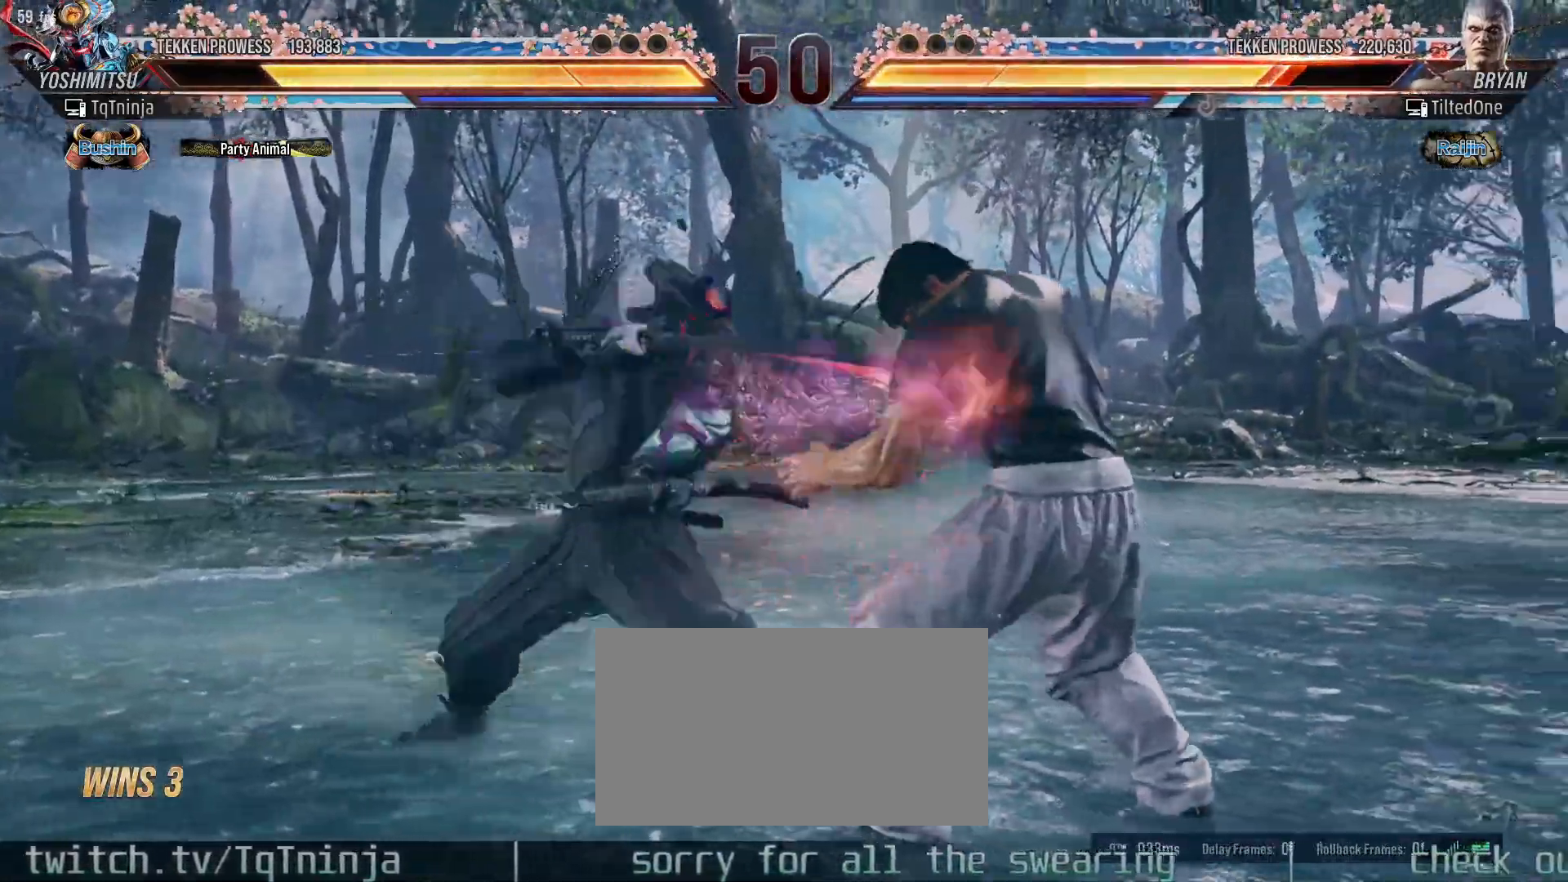
{"dt_ms": 500, "buttons": [], "left_stick": "center"}
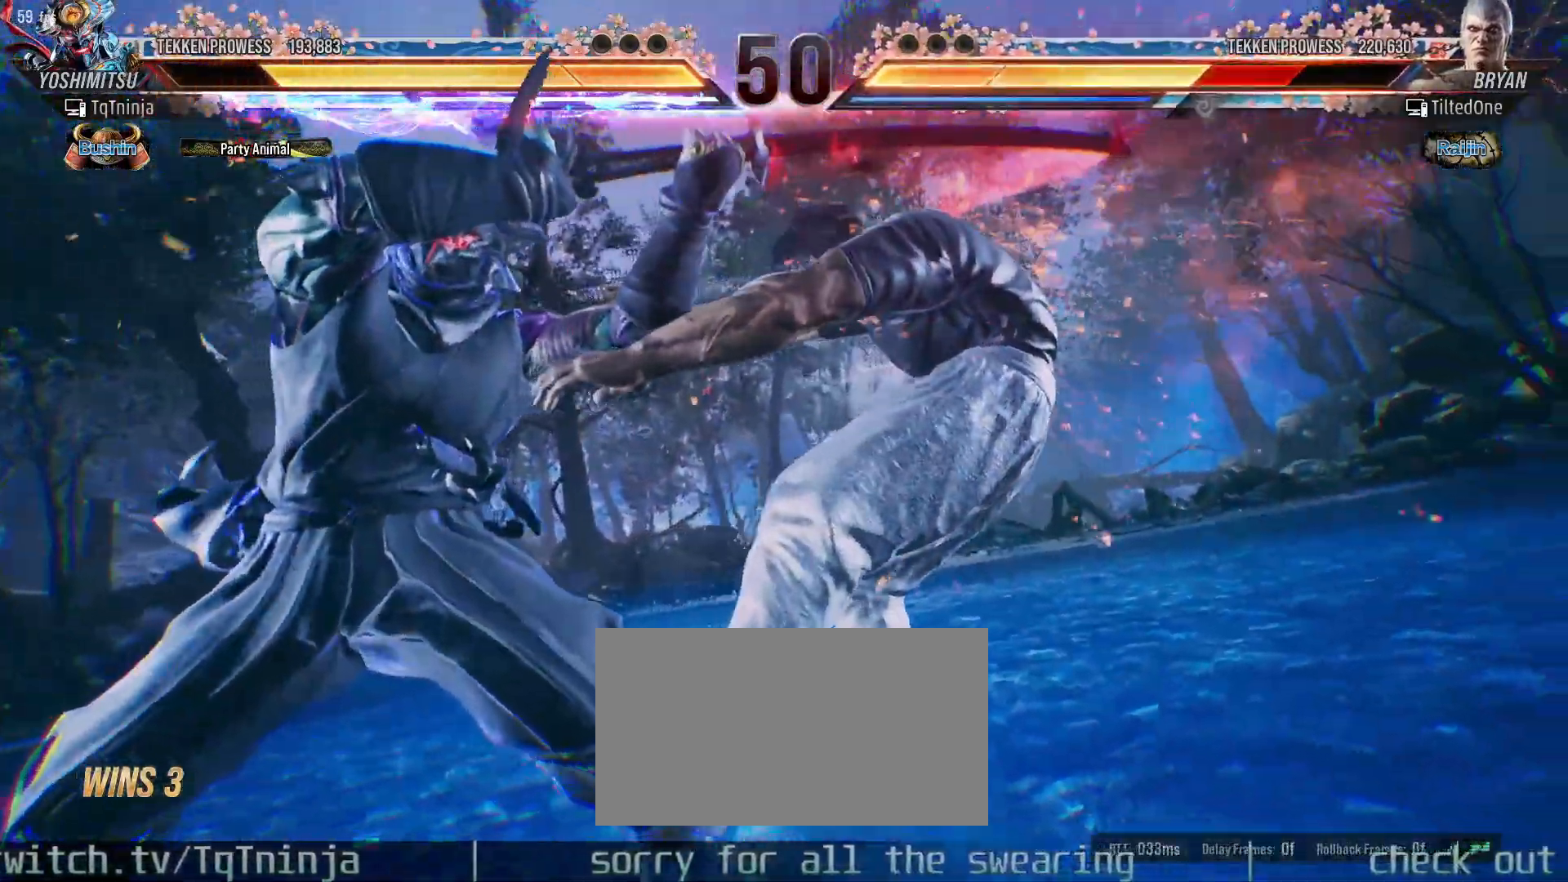
{"dt_ms": 500, "buttons": [], "left_stick": "center", "events": []}
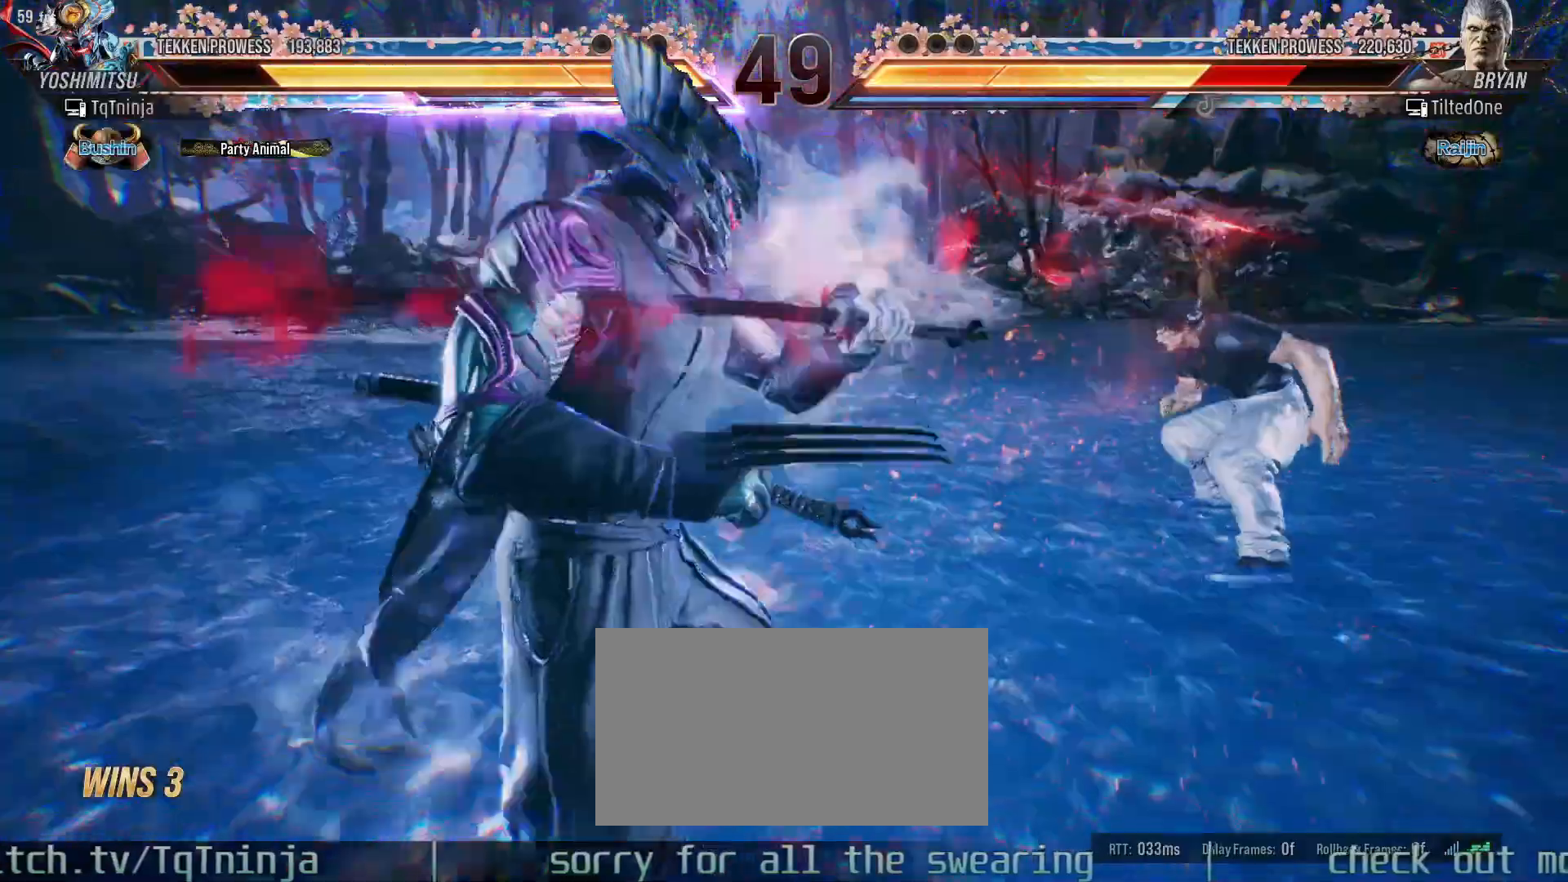
{"dt_ms": 500, "buttons": [], "left_stick": "center", "events": []}
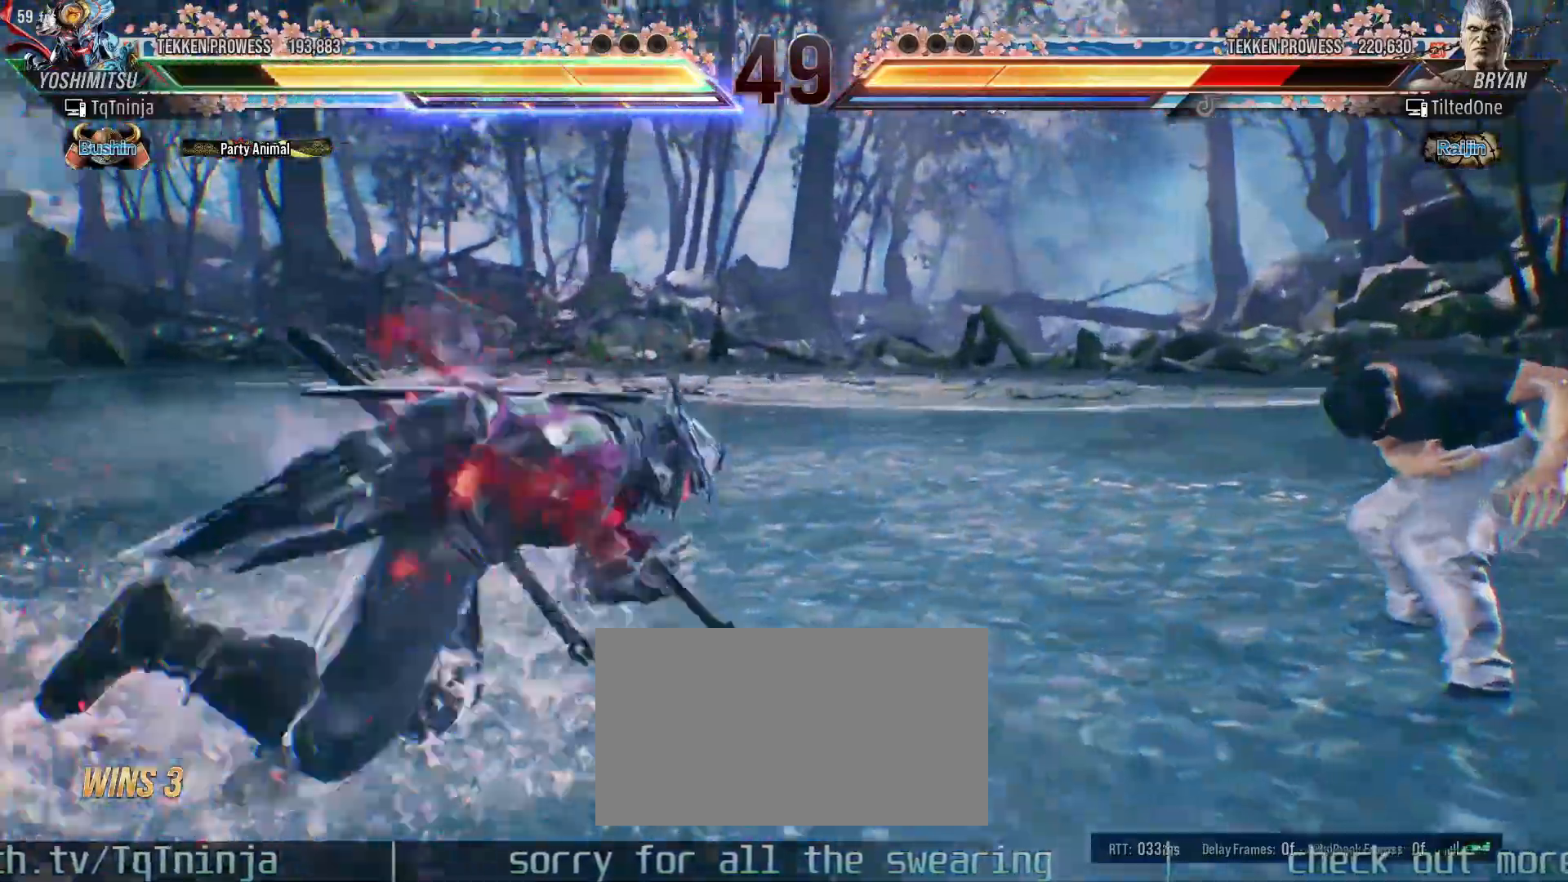
{"dt_ms": 500, "buttons": [], "left_stick": "center", "events": [[200, "CROSS", "down"], [250, "CROSS", "up"], [300, "SQUARE", "down"], [350, "SQUARE", "up"]]}
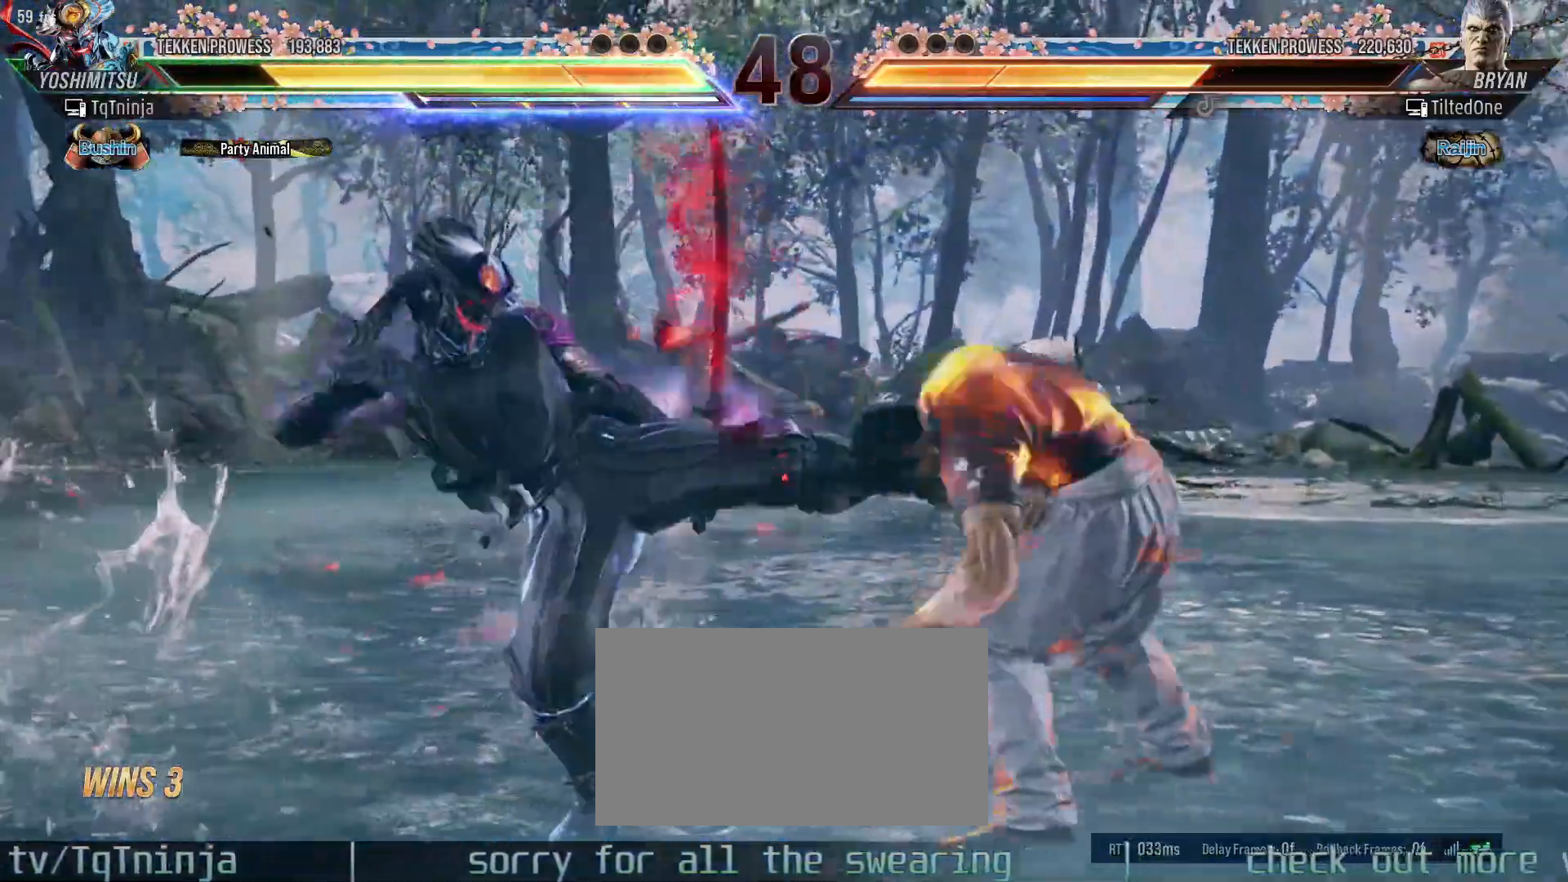
{"dt_ms": 500, "buttons": [], "left_stick": "center", "events": []}
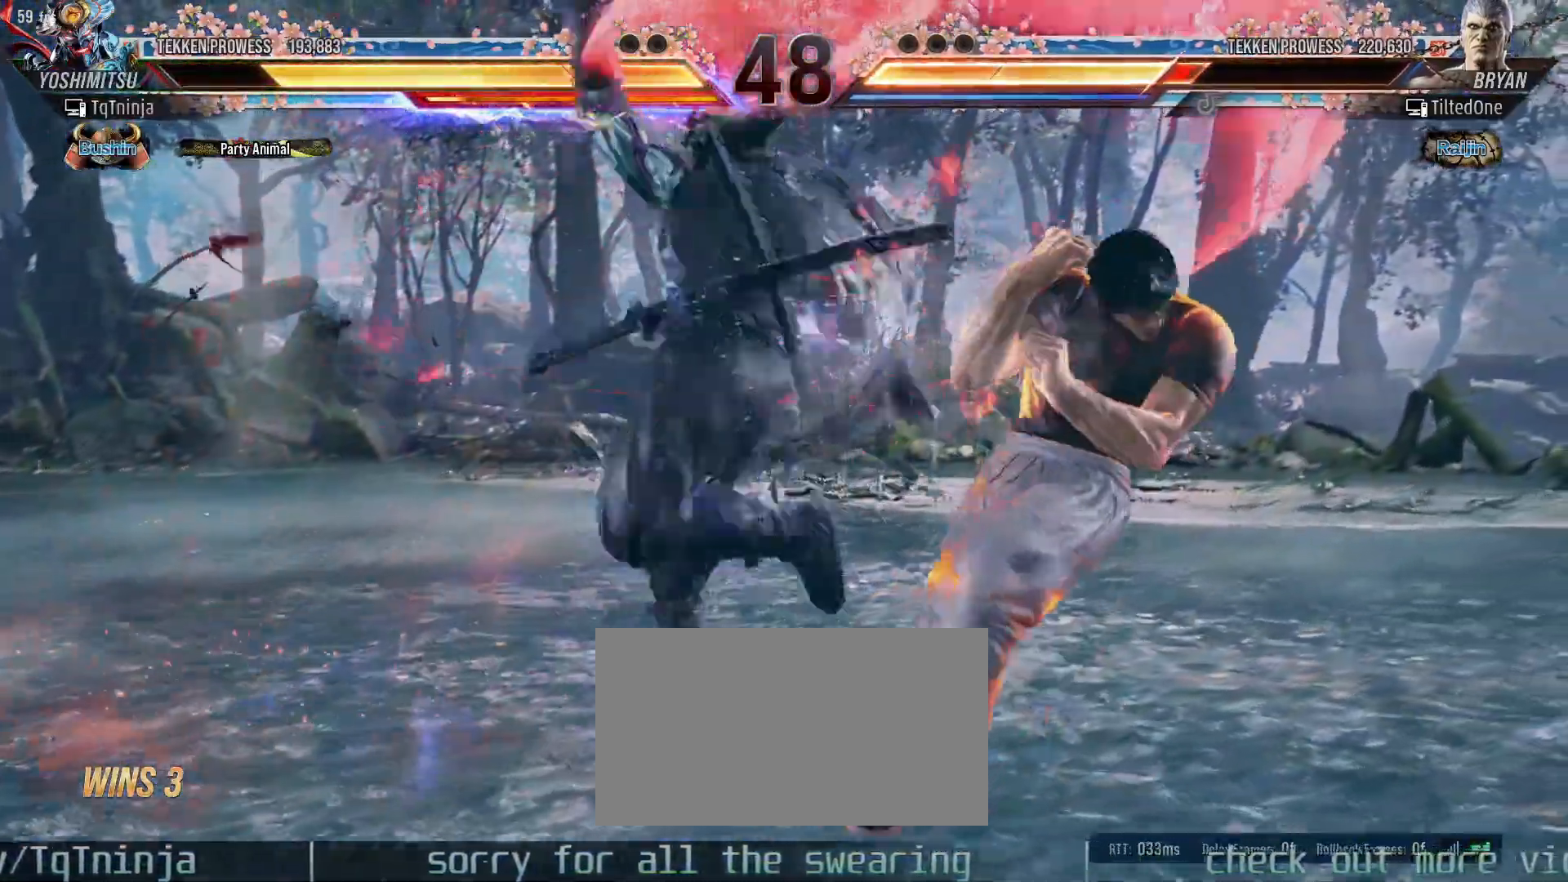
{"dt_ms": 500, "buttons": [], "left_stick": "center", "events": [[133, "CIRCLE", "down"], [167, "CIRCLE", "up"], [233, "CIRCLE", "down"], [283, "CIRCLE", "up"], [333, "CIRCLE", "down"], [383, "CIRCLE", "up"]]}
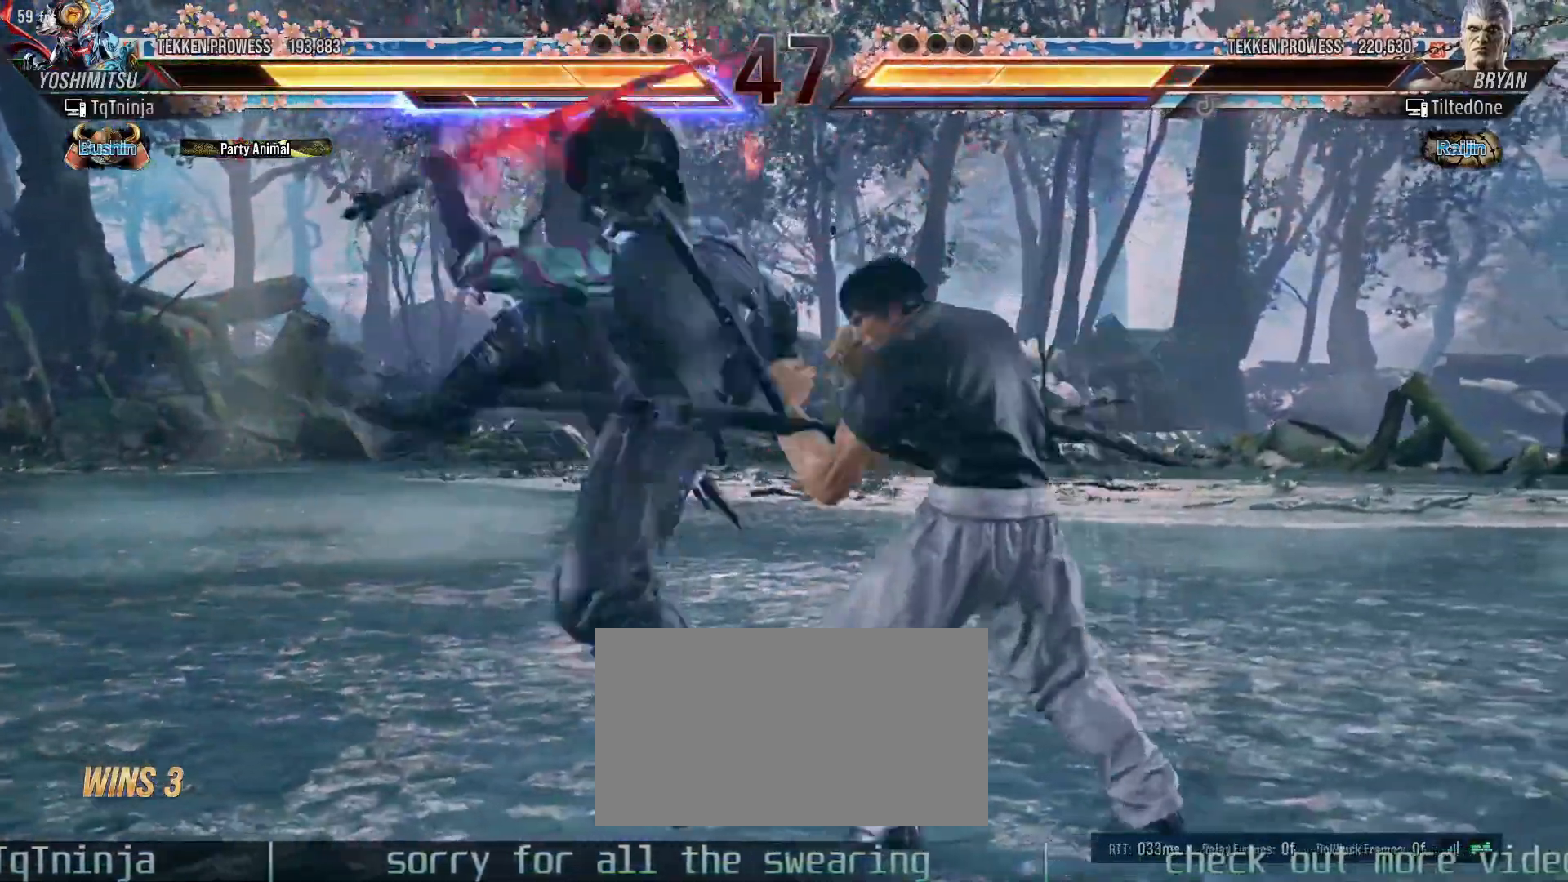
{"dt_ms": 500, "buttons": [], "left_stick": "center", "events": []}
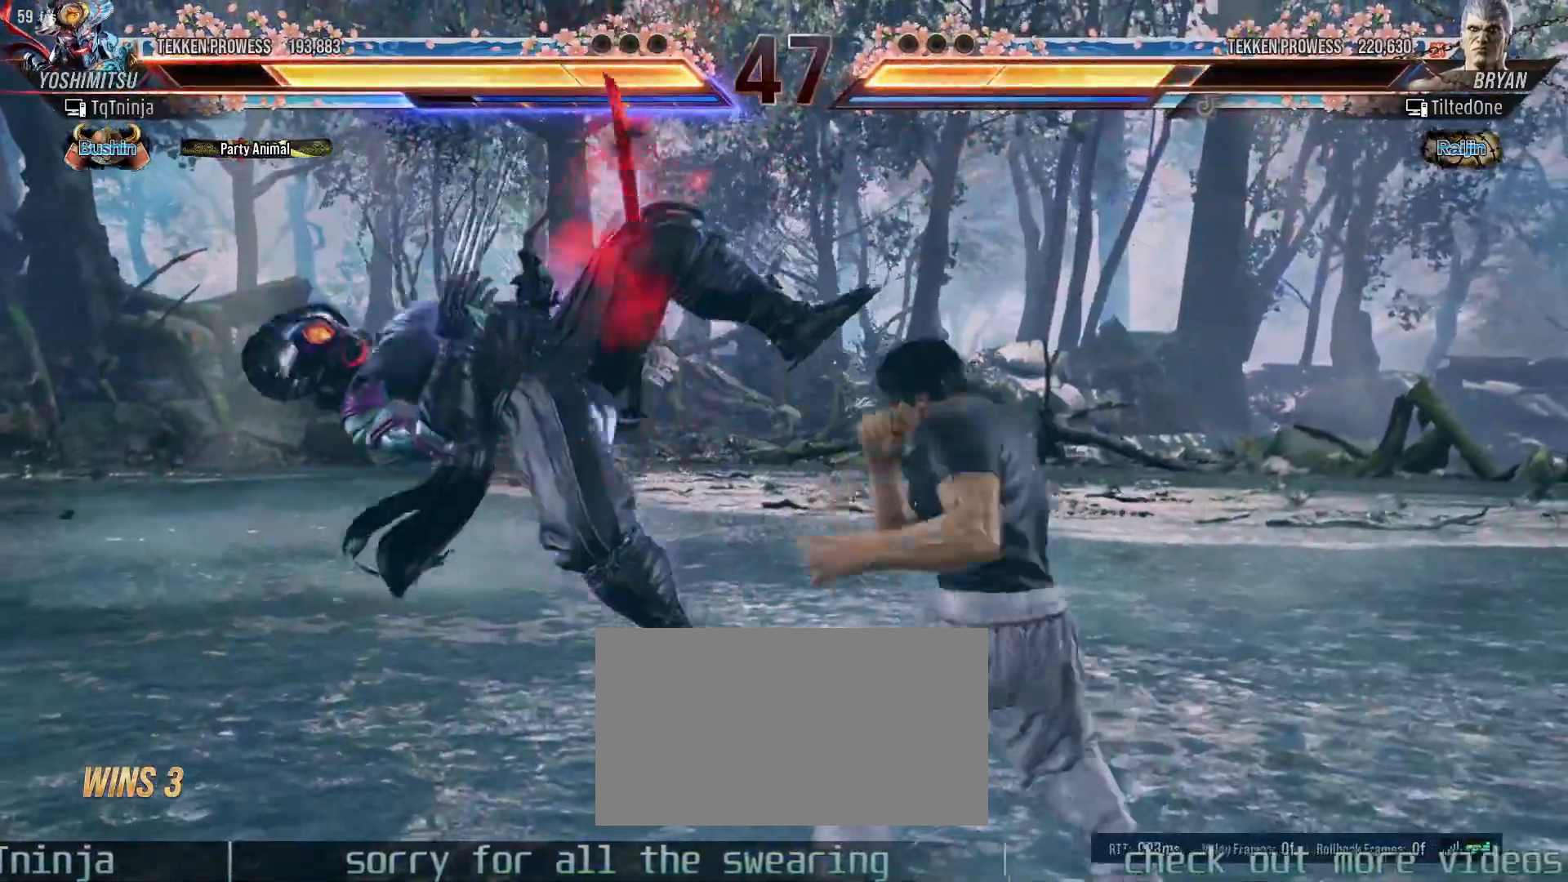
{"dt_ms": 500, "buttons": [], "left_stick": "center", "events": []}
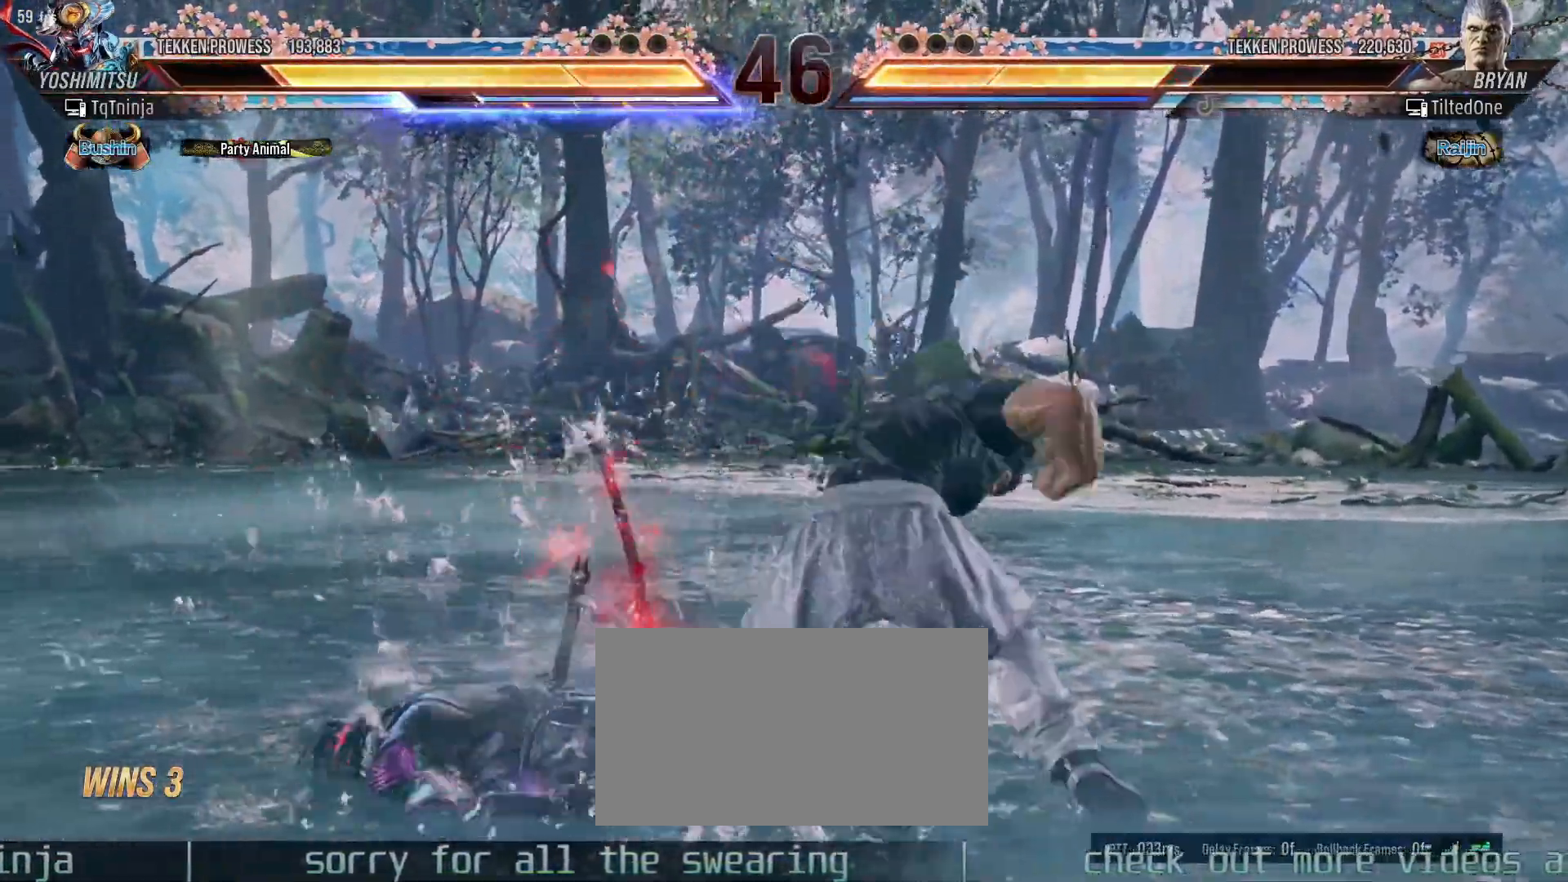
{"dt_ms": 500, "buttons": [], "left_stick": "center", "events": [[100, "CROSS", "down"], [267, "CROSS", "up"]]}
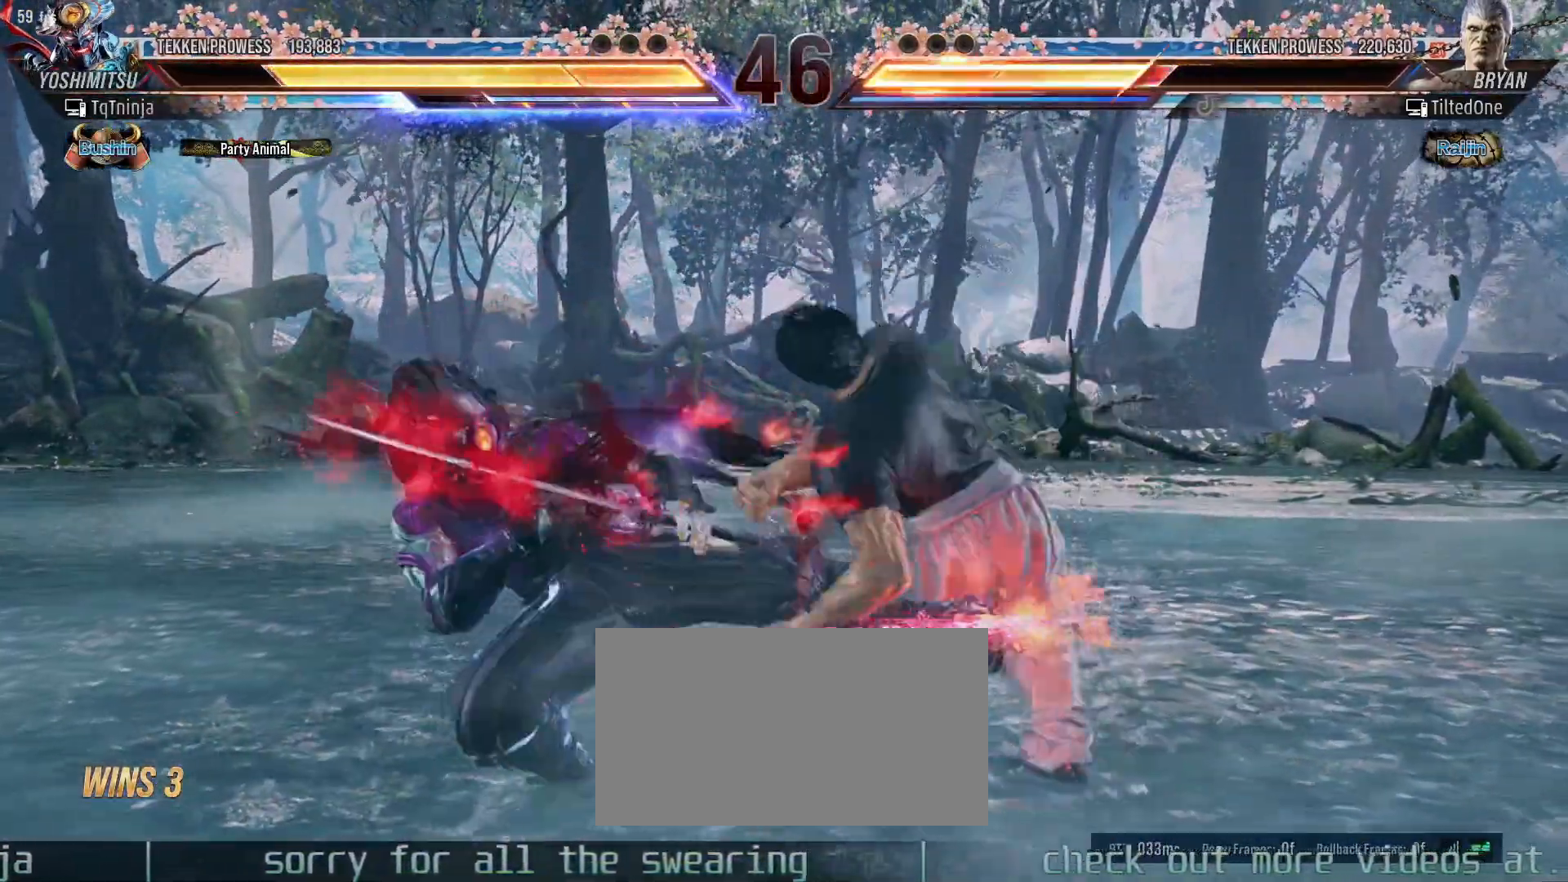
{"dt_ms": 1000, "buttons": [], "left_stick": "center"}
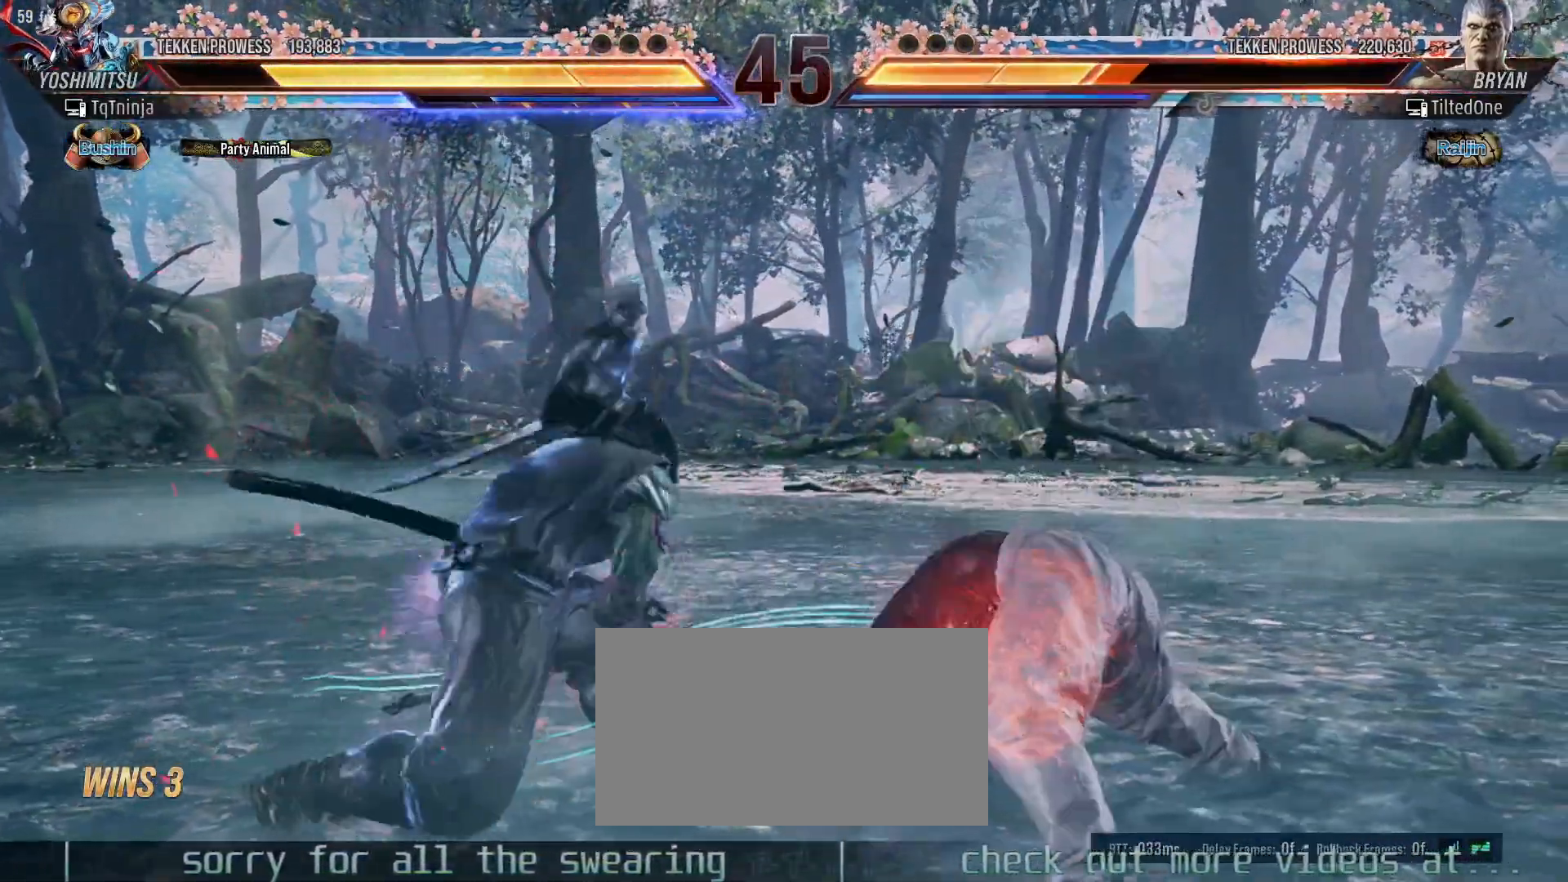
{"dt_ms": 500, "buttons": [], "left_stick": "center", "events": [[233, "CIRCLE", "down"], [317, "CIRCLE", "up"]]}
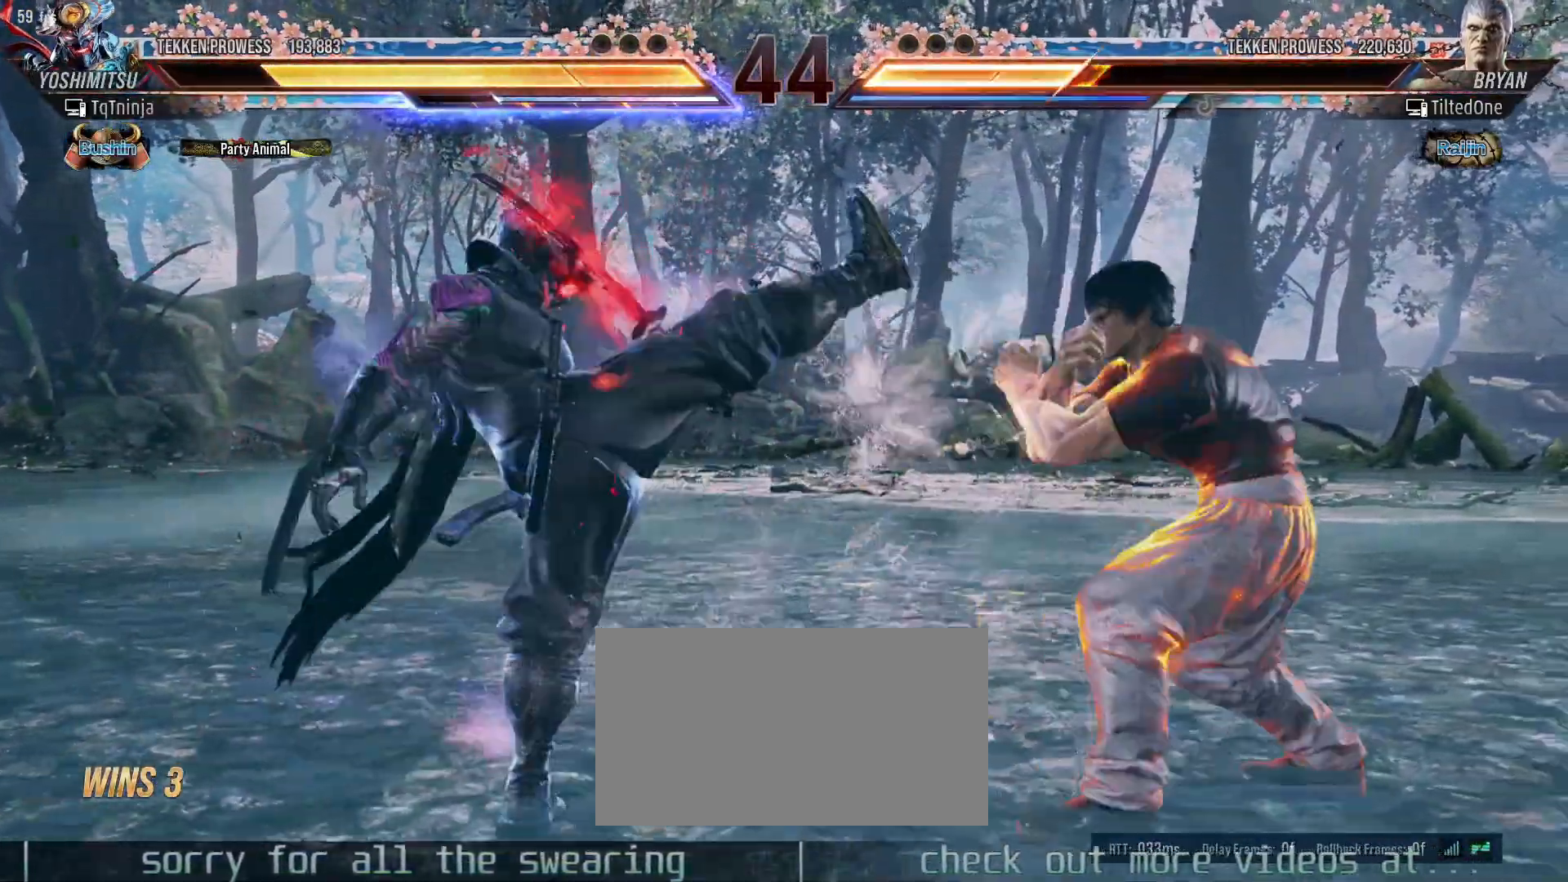
{"dt_ms": 1000, "buttons": [], "left_stick": "center"}
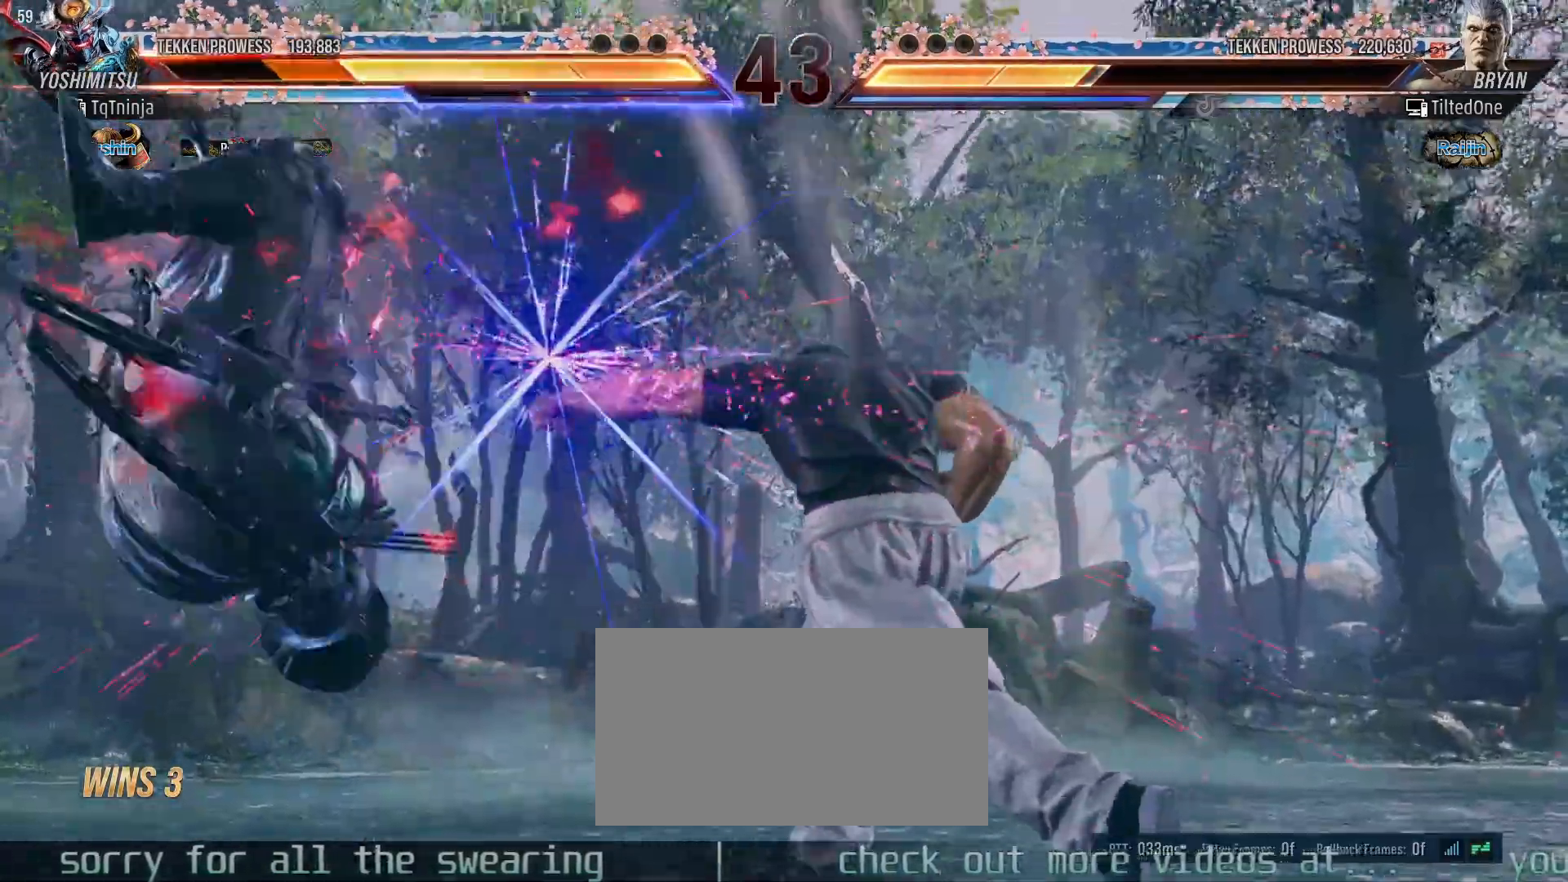
{"dt_ms": 500, "buttons": [], "left_stick": "center", "events": [[67, "left_stick", "left"], [433, "left_stick", "center"]]}
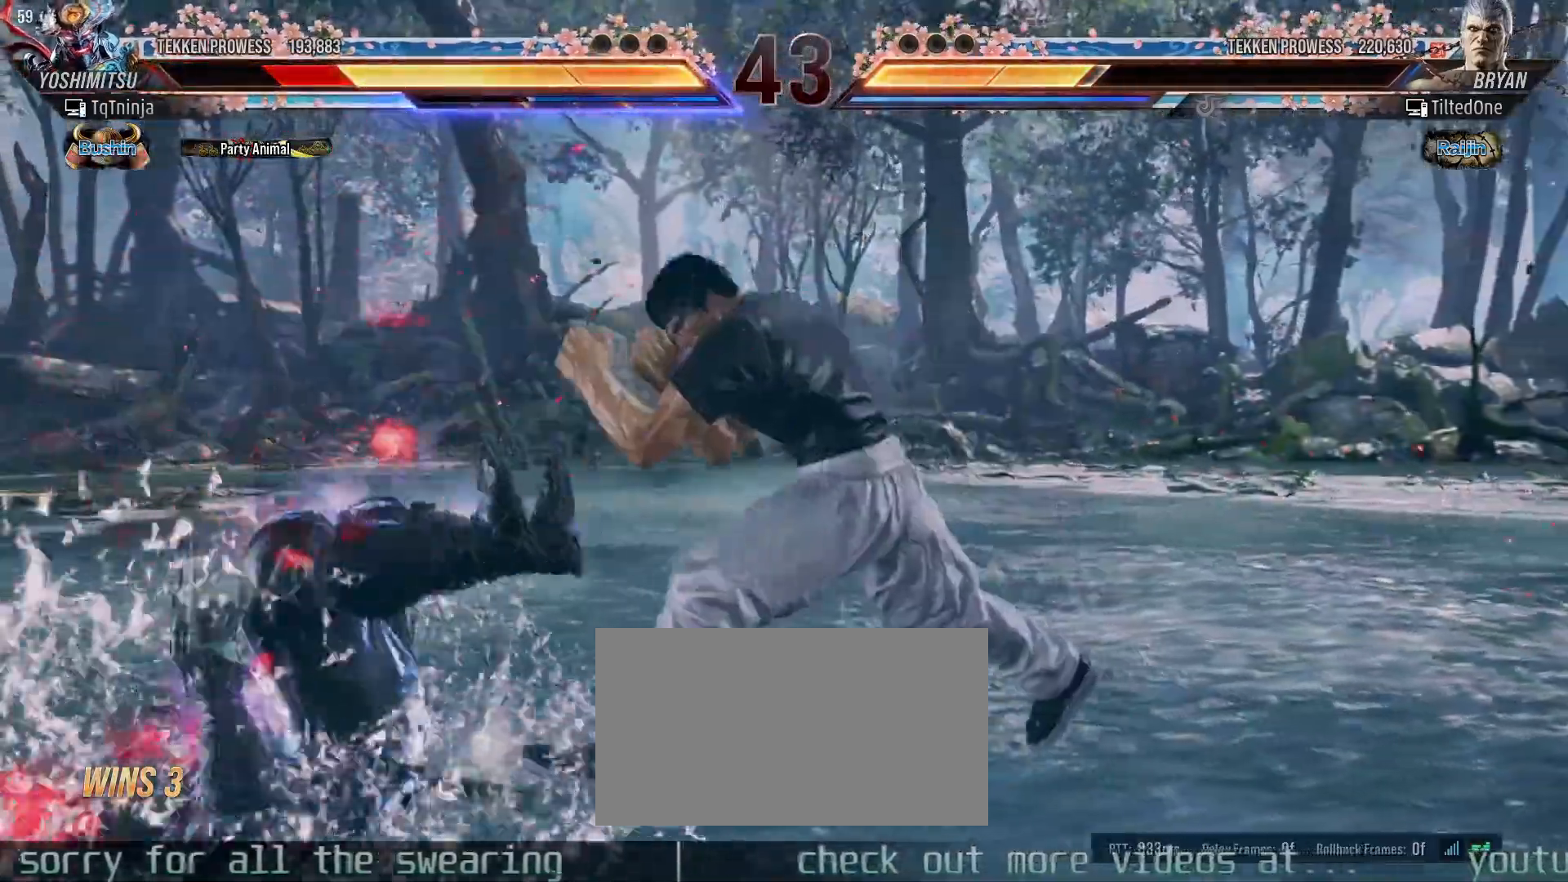
{"dt_ms": 500, "buttons": [], "left_stick": "center", "events": []}
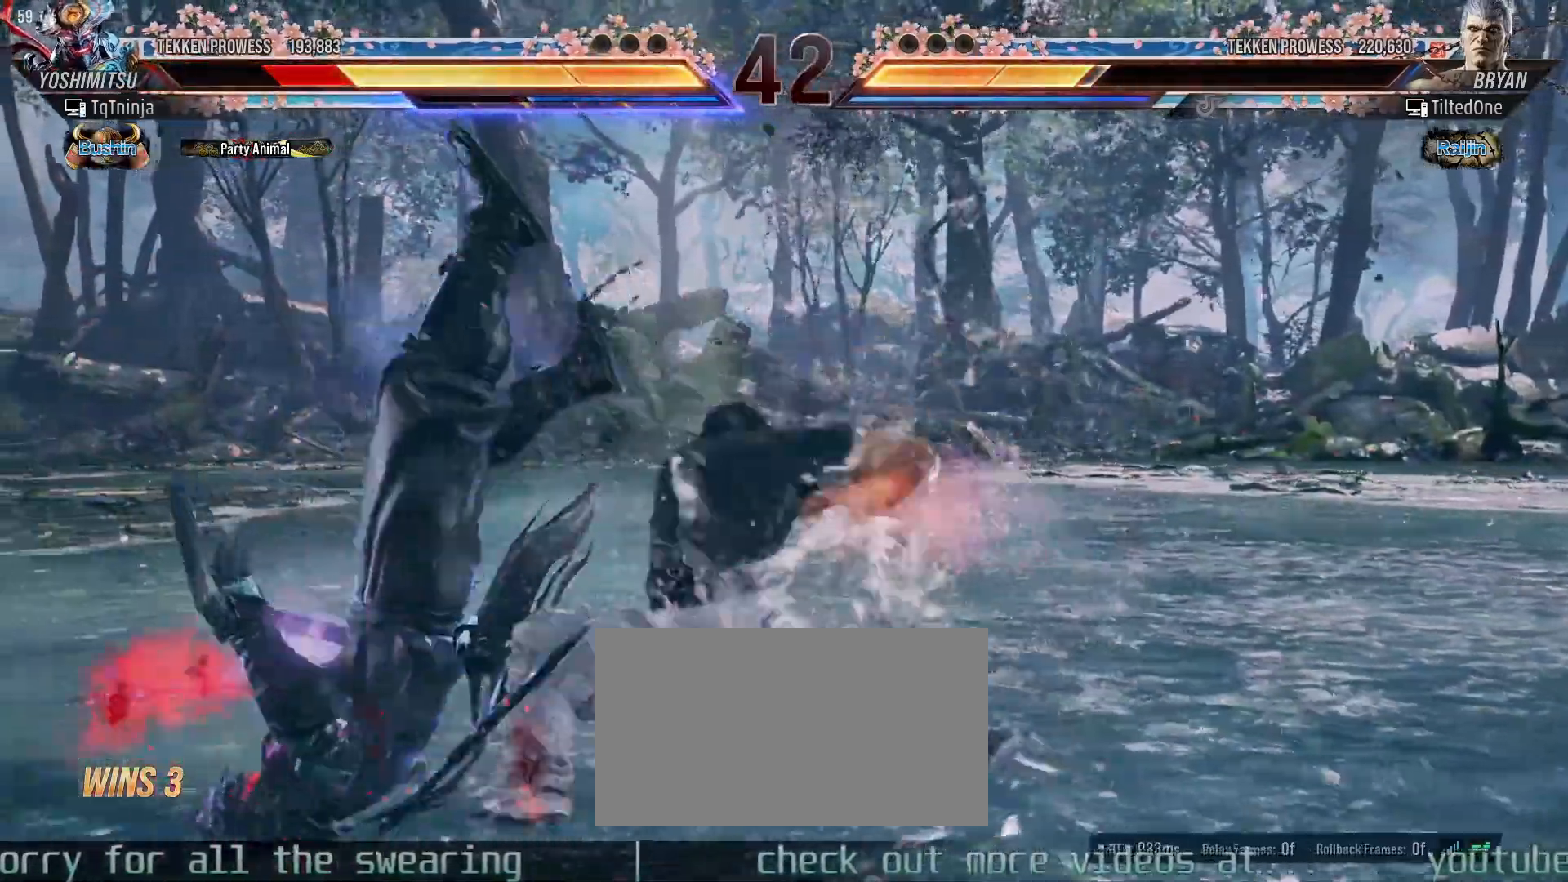
{"dt_ms": 500, "buttons": [], "left_stick": "center", "events": []}
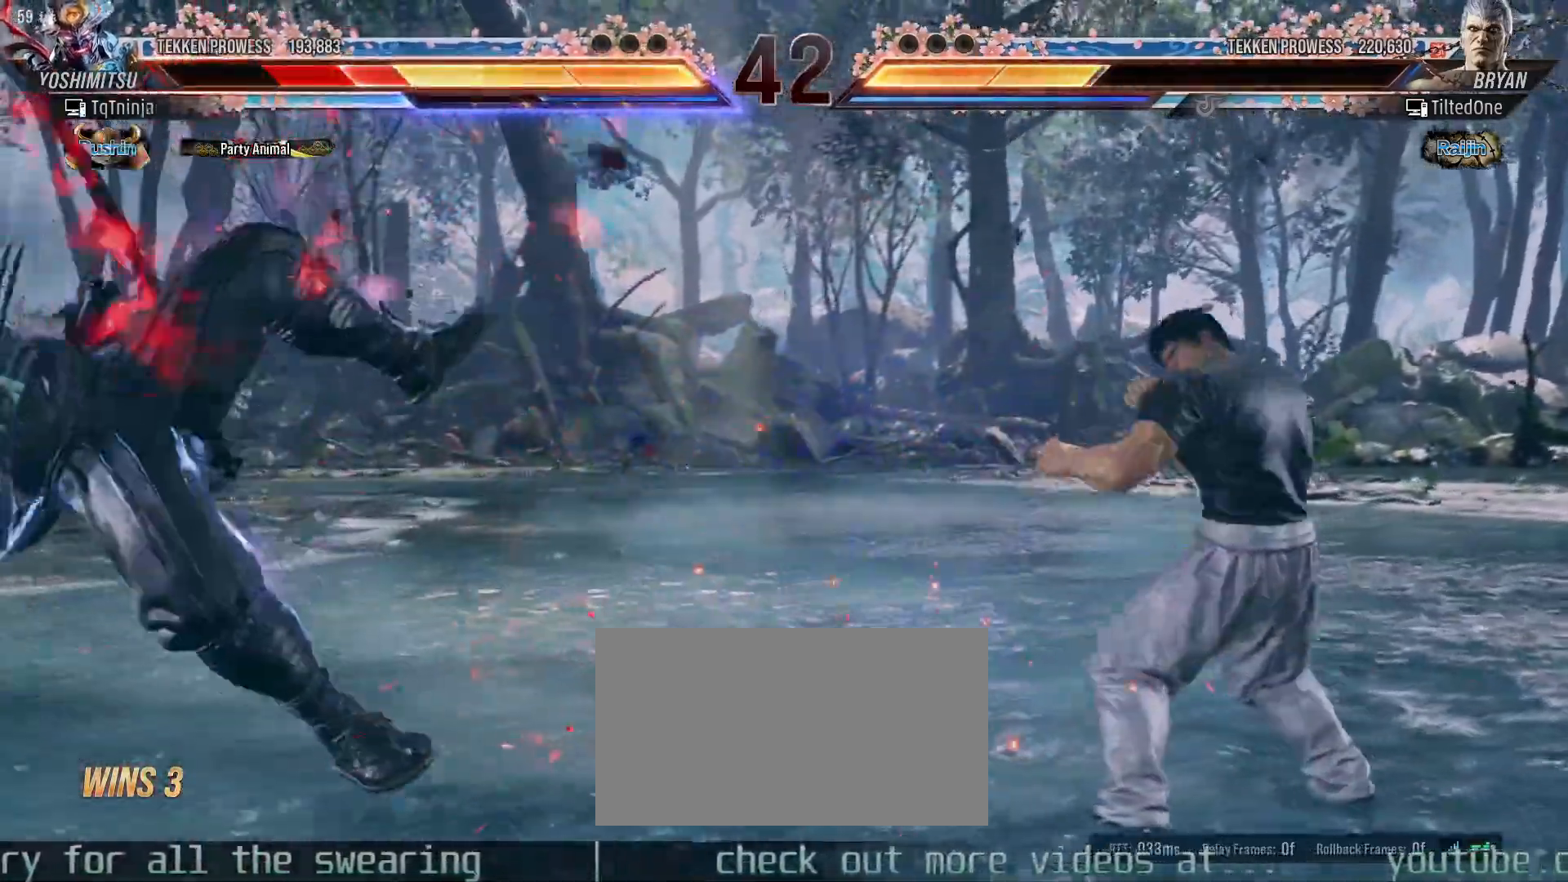
{"dt_ms": 500, "buttons": [], "left_stick": "center"}
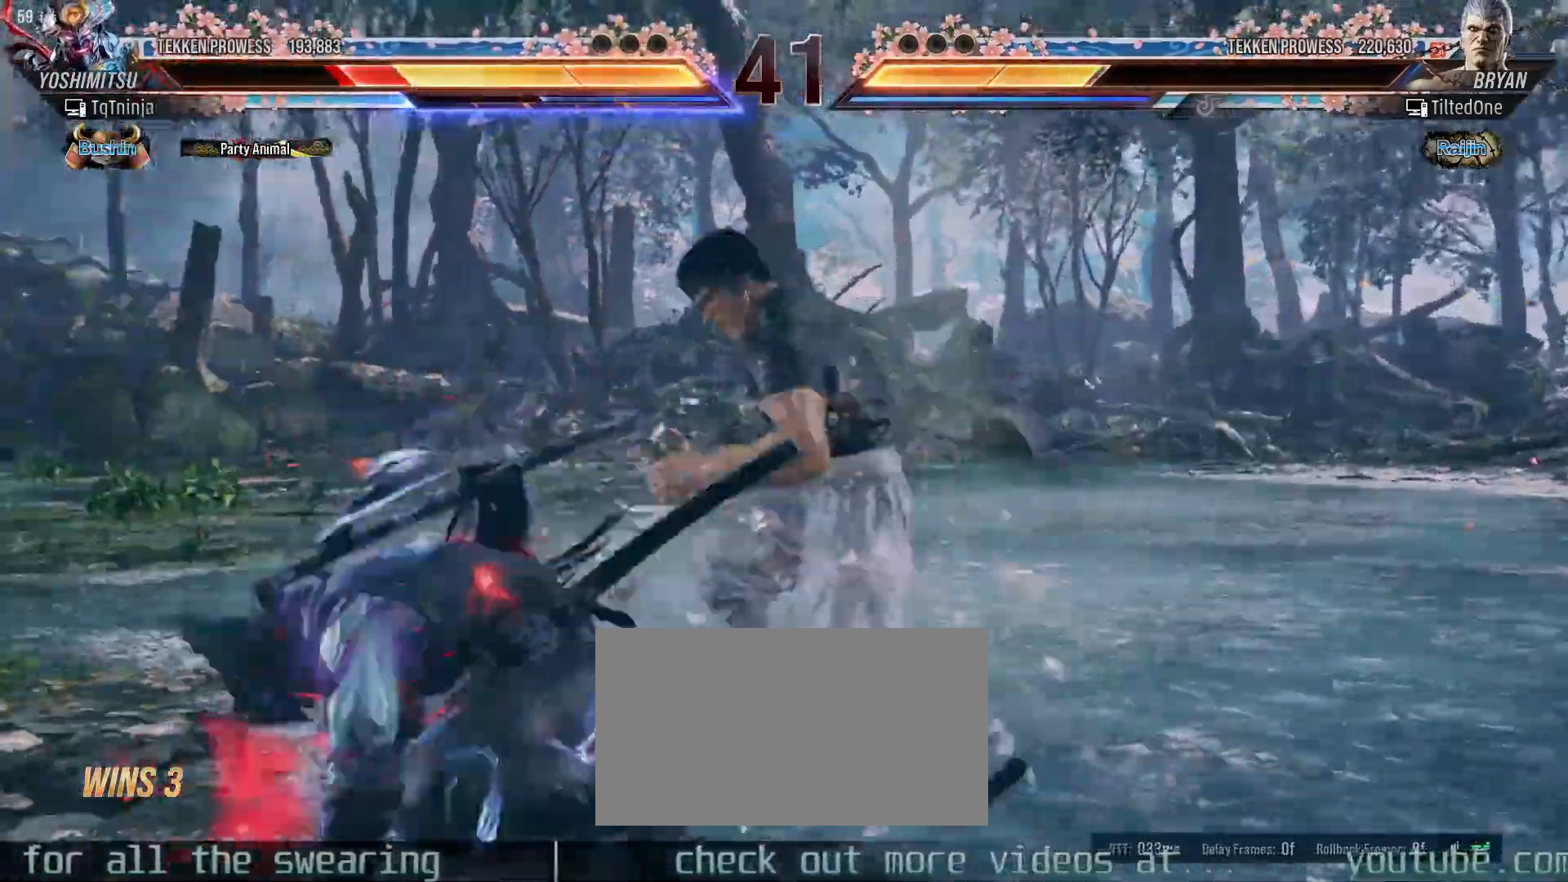
{"dt_ms": 500, "buttons": [], "left_stick": "left", "events": [[267, "left_stick", "left"]]}
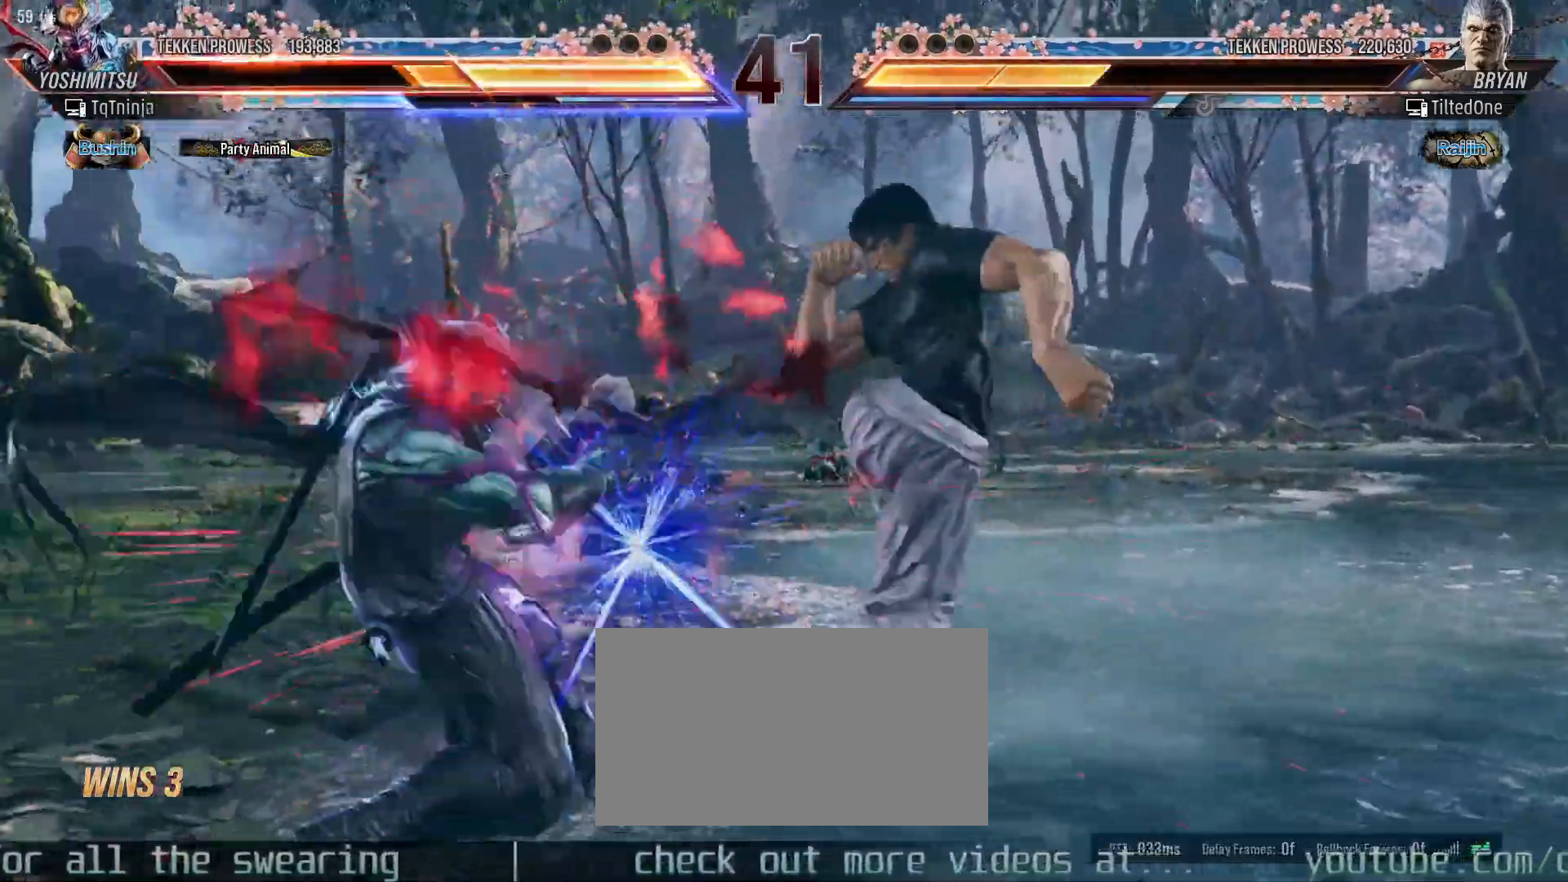
{"dt_ms": 500, "buttons": [], "left_stick": "center", "events": [[133, "left_stick", "center"], [300, "CIRCLE", "down"], [300, "SQUARE", "down"], [367, "CIRCLE", "up"], [367, "SQUARE", "up"], [383, "CIRCLE", "down"], [383, "SQUARE", "down"], [450, "CIRCLE", "up"], [450, "SQUARE", "up"]]}
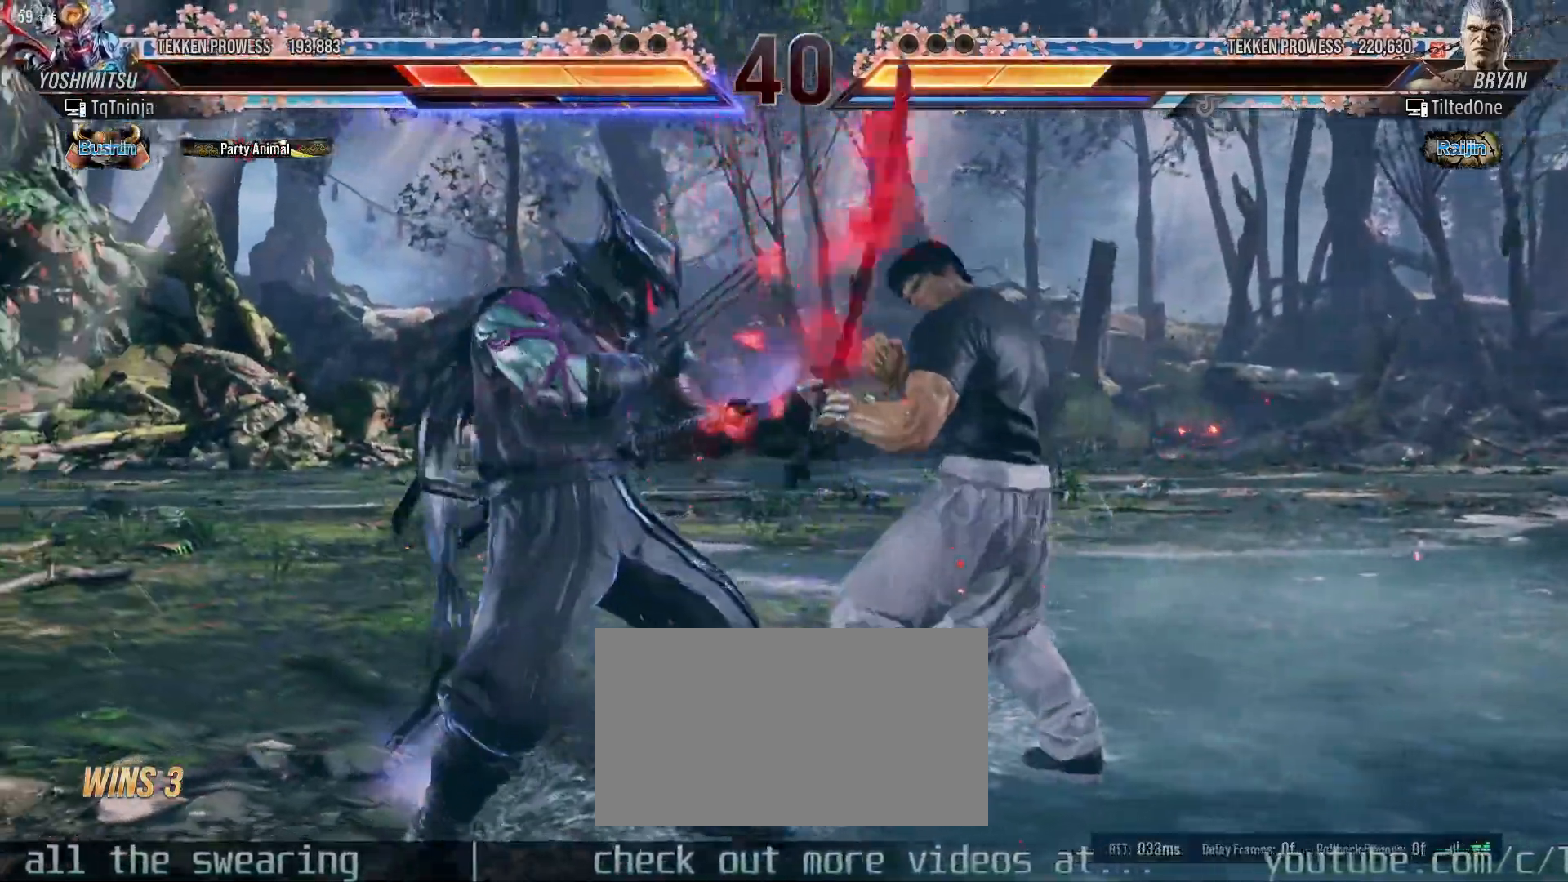
{"dt_ms": 500, "buttons": [], "left_stick": "left", "events": [[33, "left_stick", "left"]]}